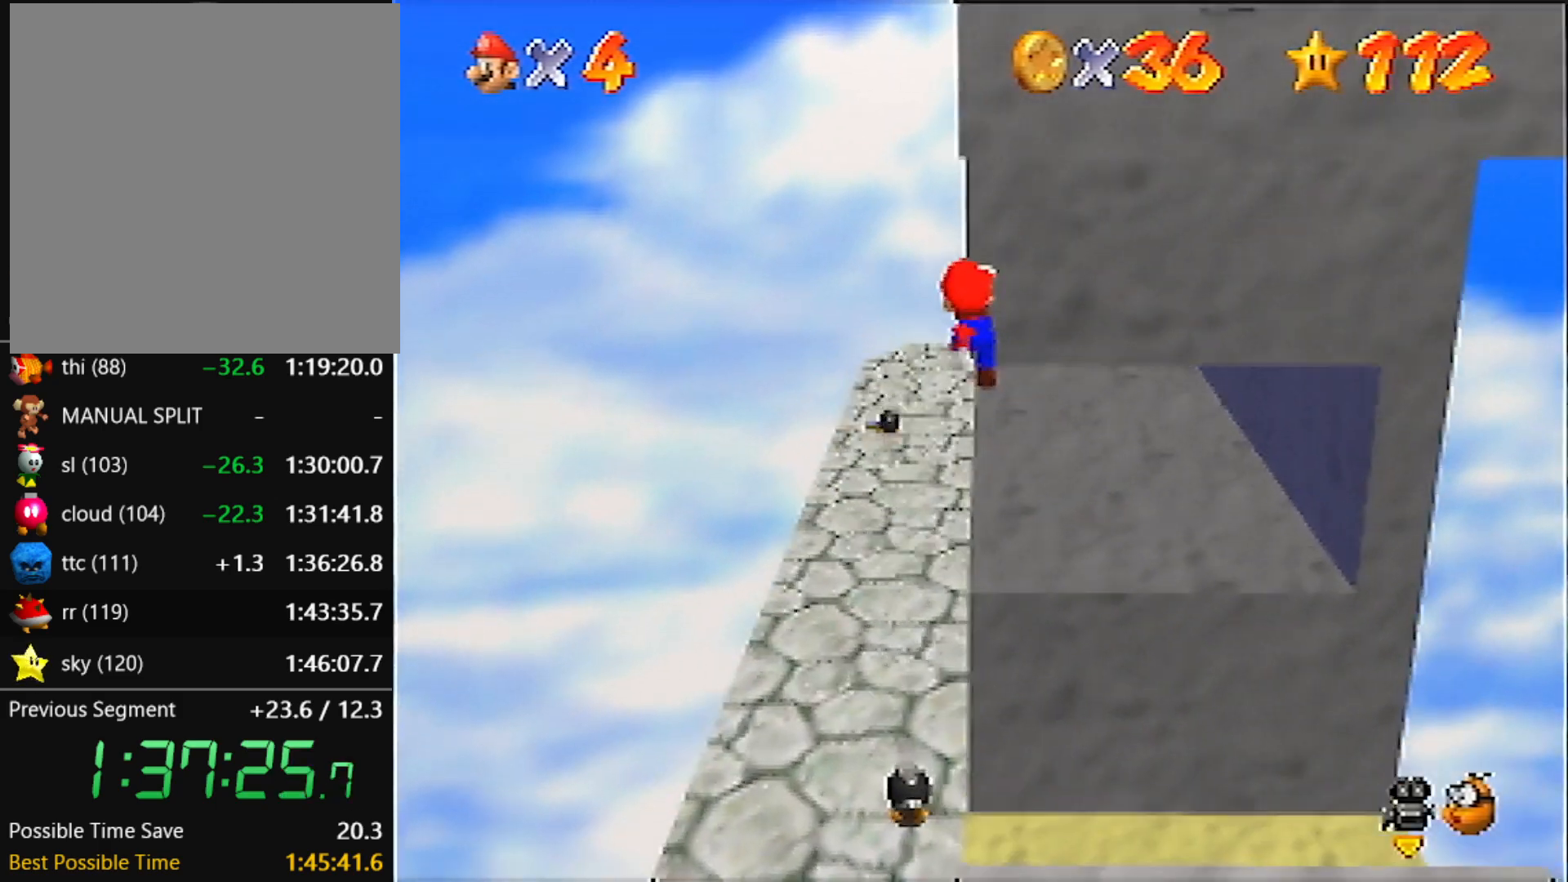
Gameplay with a controller (Nintendo layout); each line is a JSON object with the inputs held at the frame after it. "events" lists button and stick changes between this image and that frame as [ms after this image, input, new state], when the widget could be followed in between. Not read: L3 R3 START.
{"buttons": [], "left_stick": "right", "events": [[133, "A", "down"], [167, "left_stick", "up"], [334, "left_stick", "up-right"], [434, "A", "up"], [434, "left_stick", "right"]]}
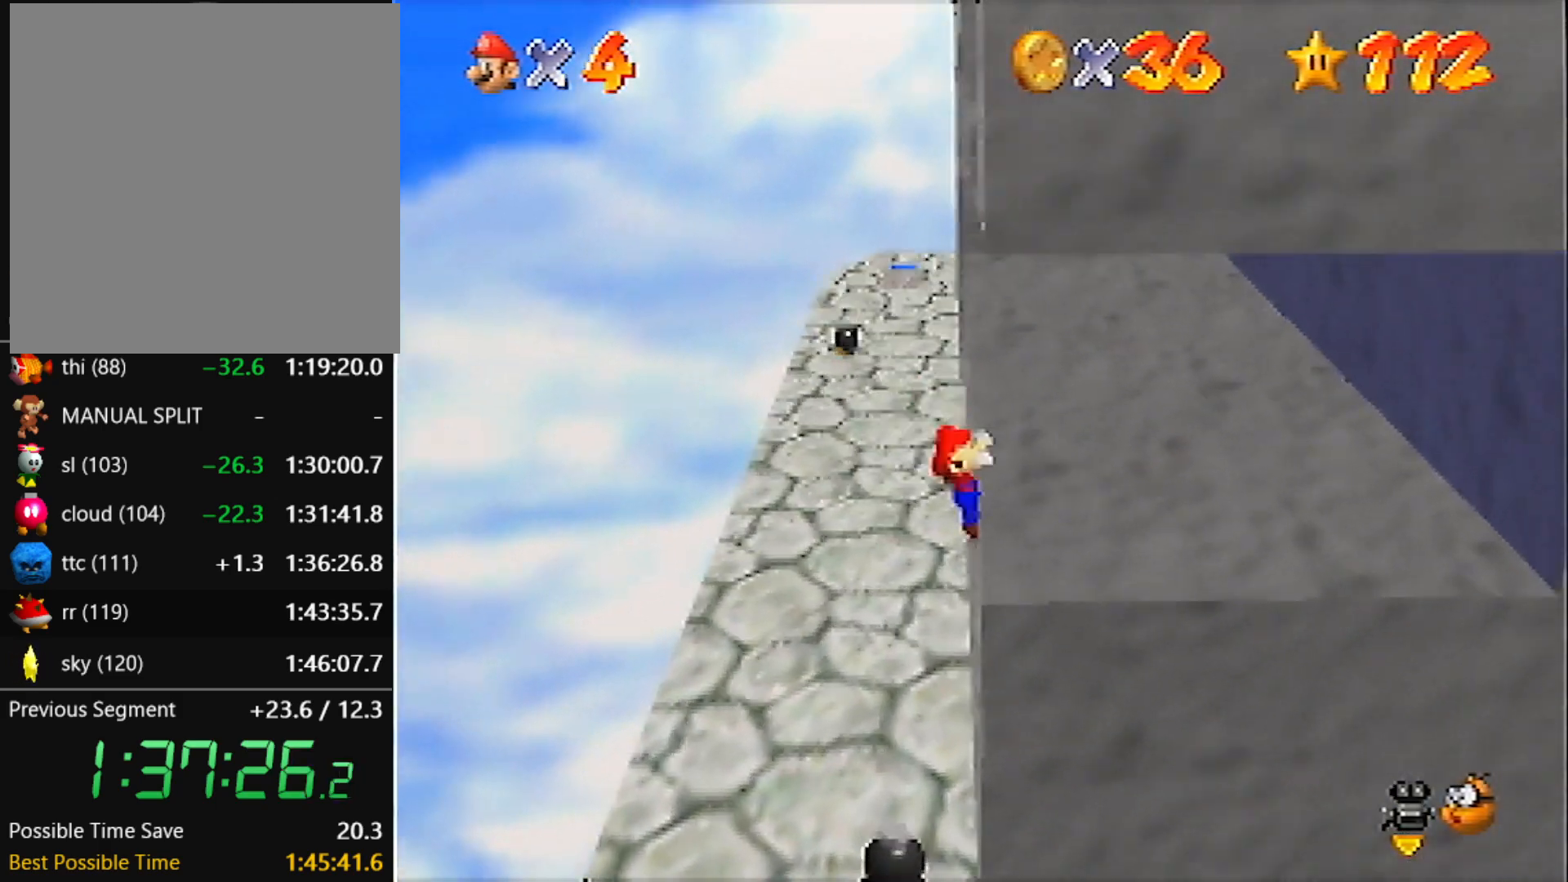
{"buttons": [], "left_stick": "right", "events": [[34, "A", "down"], [167, "A", "up"], [167, "left_stick", "center"], [234, "C_LEFT", "down"], [334, "C_LEFT", "up"], [367, "C_LEFT", "down"], [467, "C_LEFT", "up"], [501, "left_stick", "right"]]}
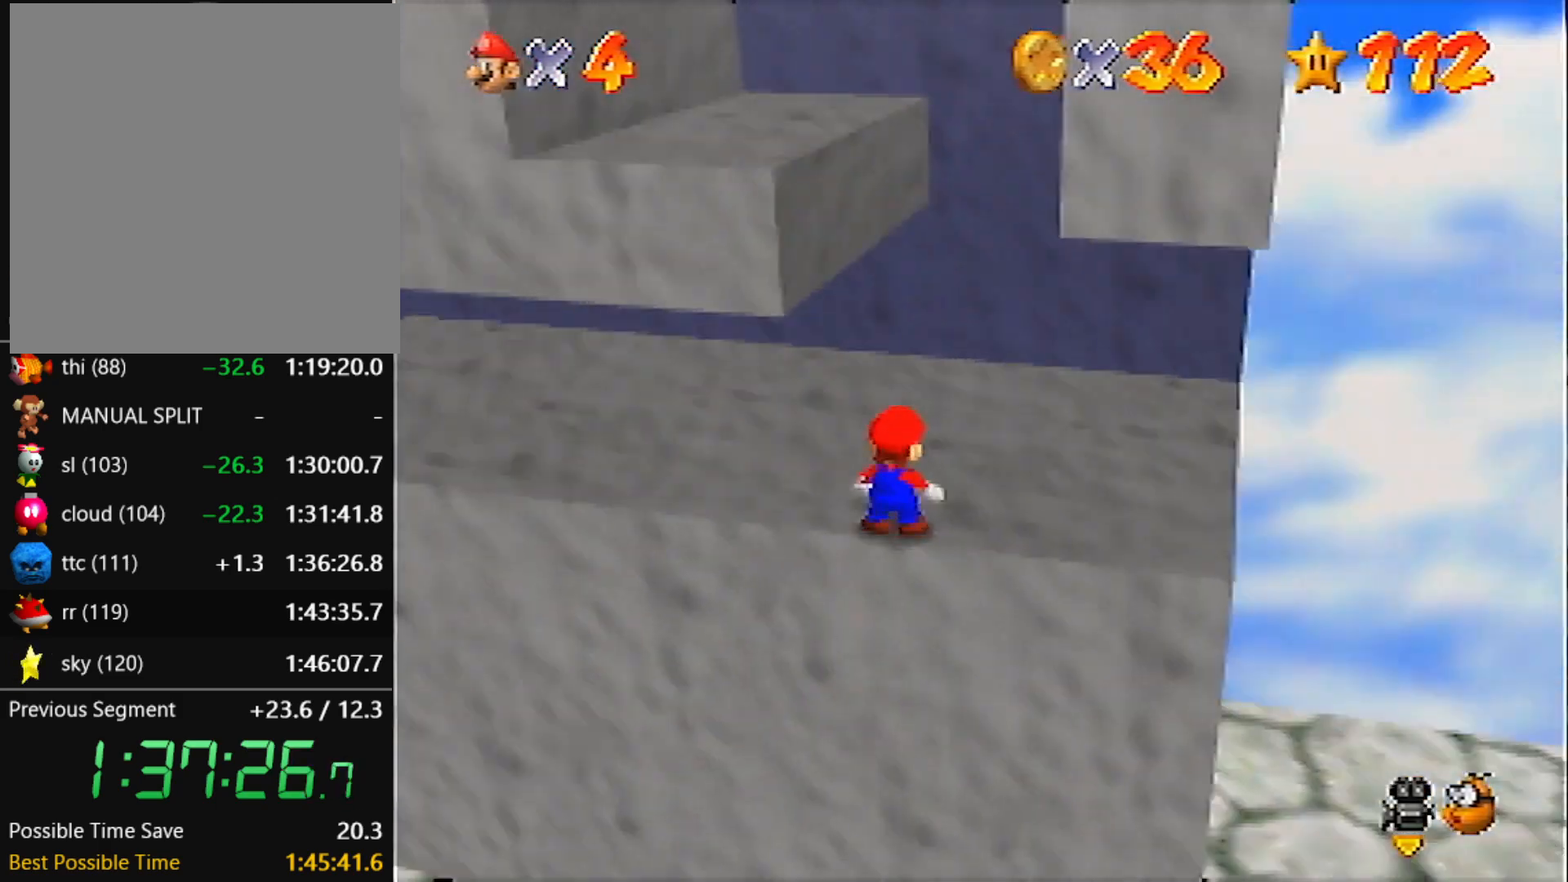
{"buttons": [], "left_stick": "right", "events": []}
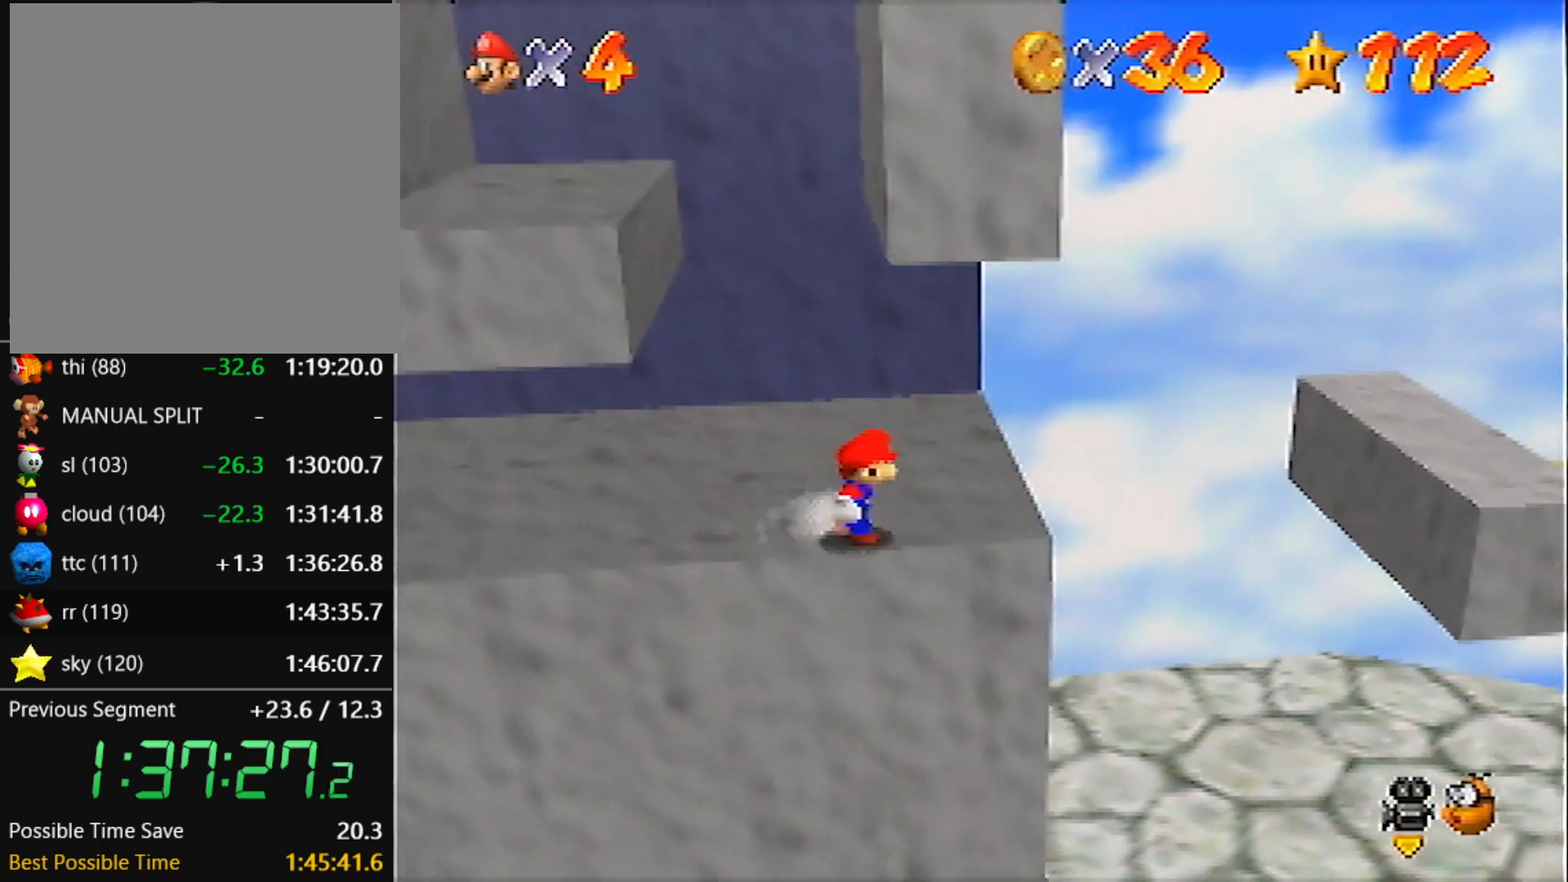
{"buttons": [], "left_stick": "center", "events": [[267, "left_stick", "center"]]}
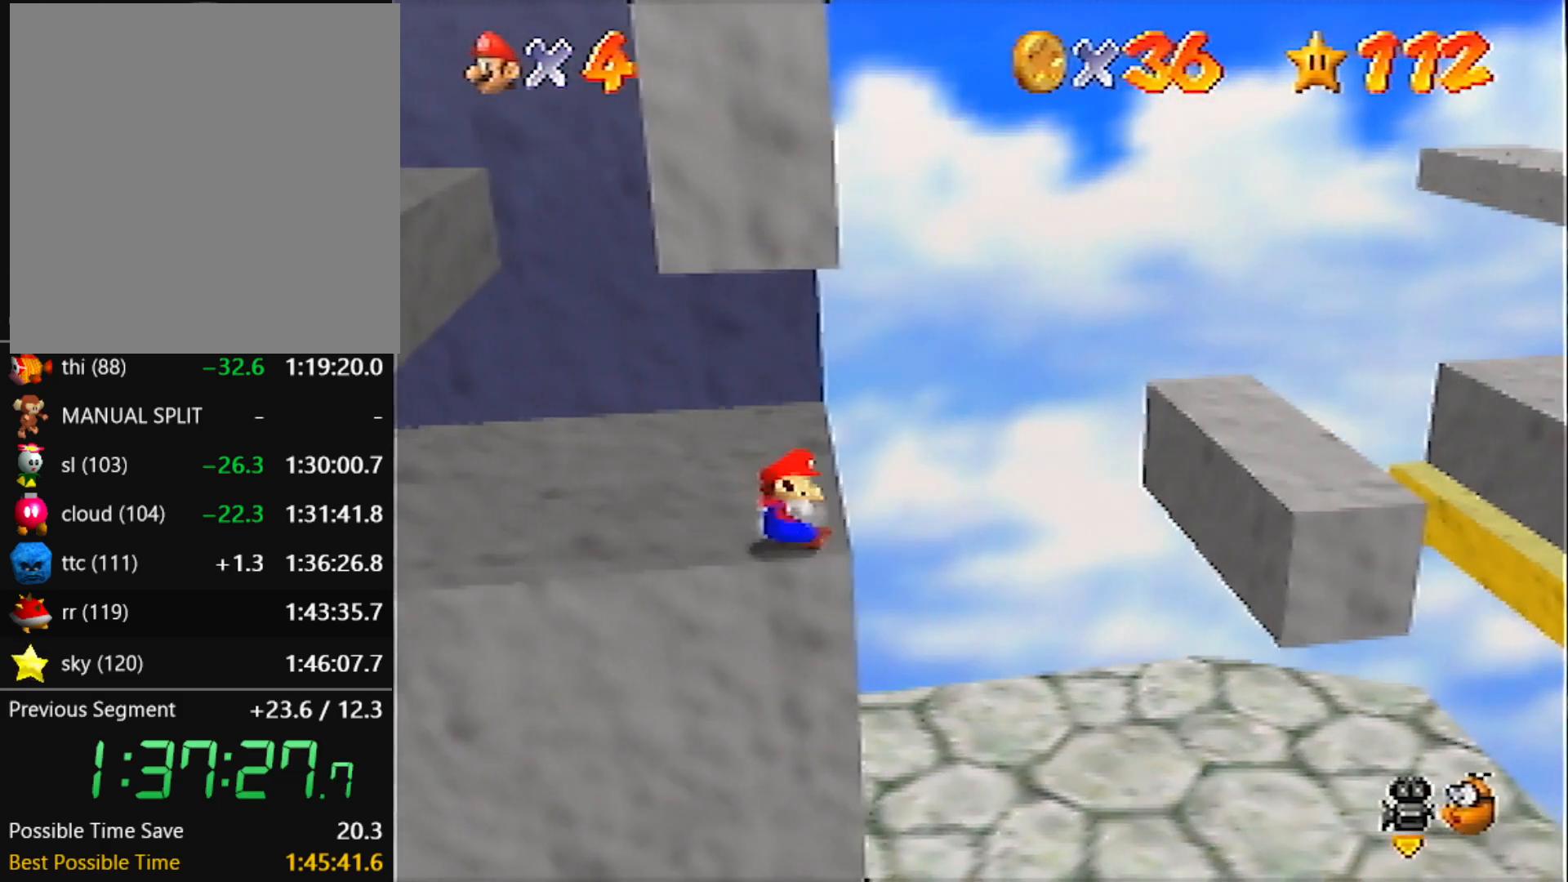
{"buttons": [], "left_stick": "center", "events": []}
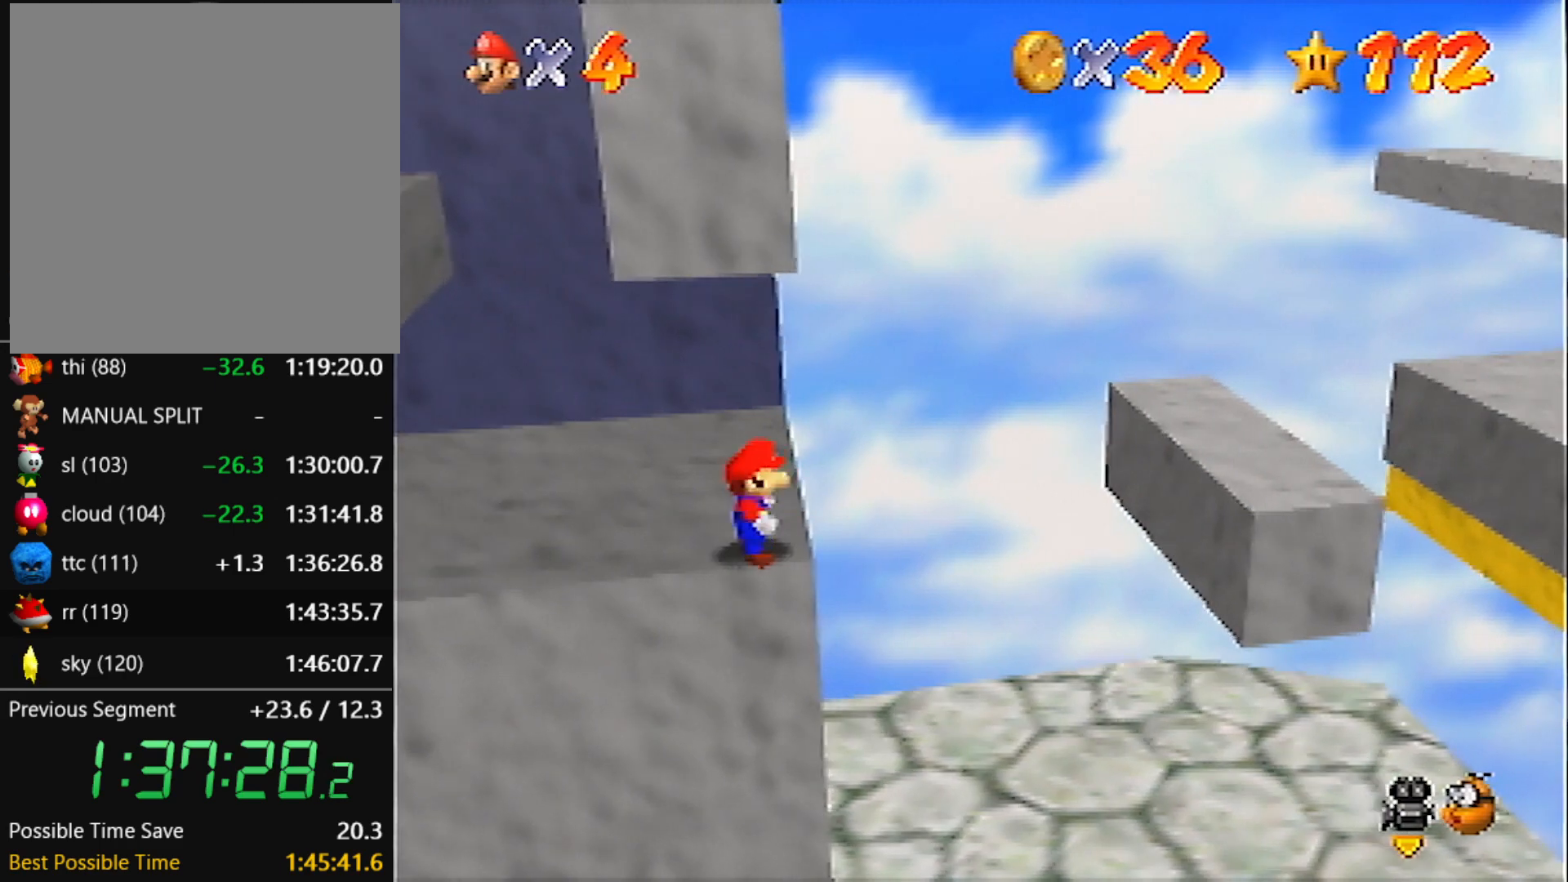
{"buttons": ["A", "Z"], "left_stick": "left", "events": [[34, "left_stick", "left"], [367, "Z", "down"], [467, "A", "down"]]}
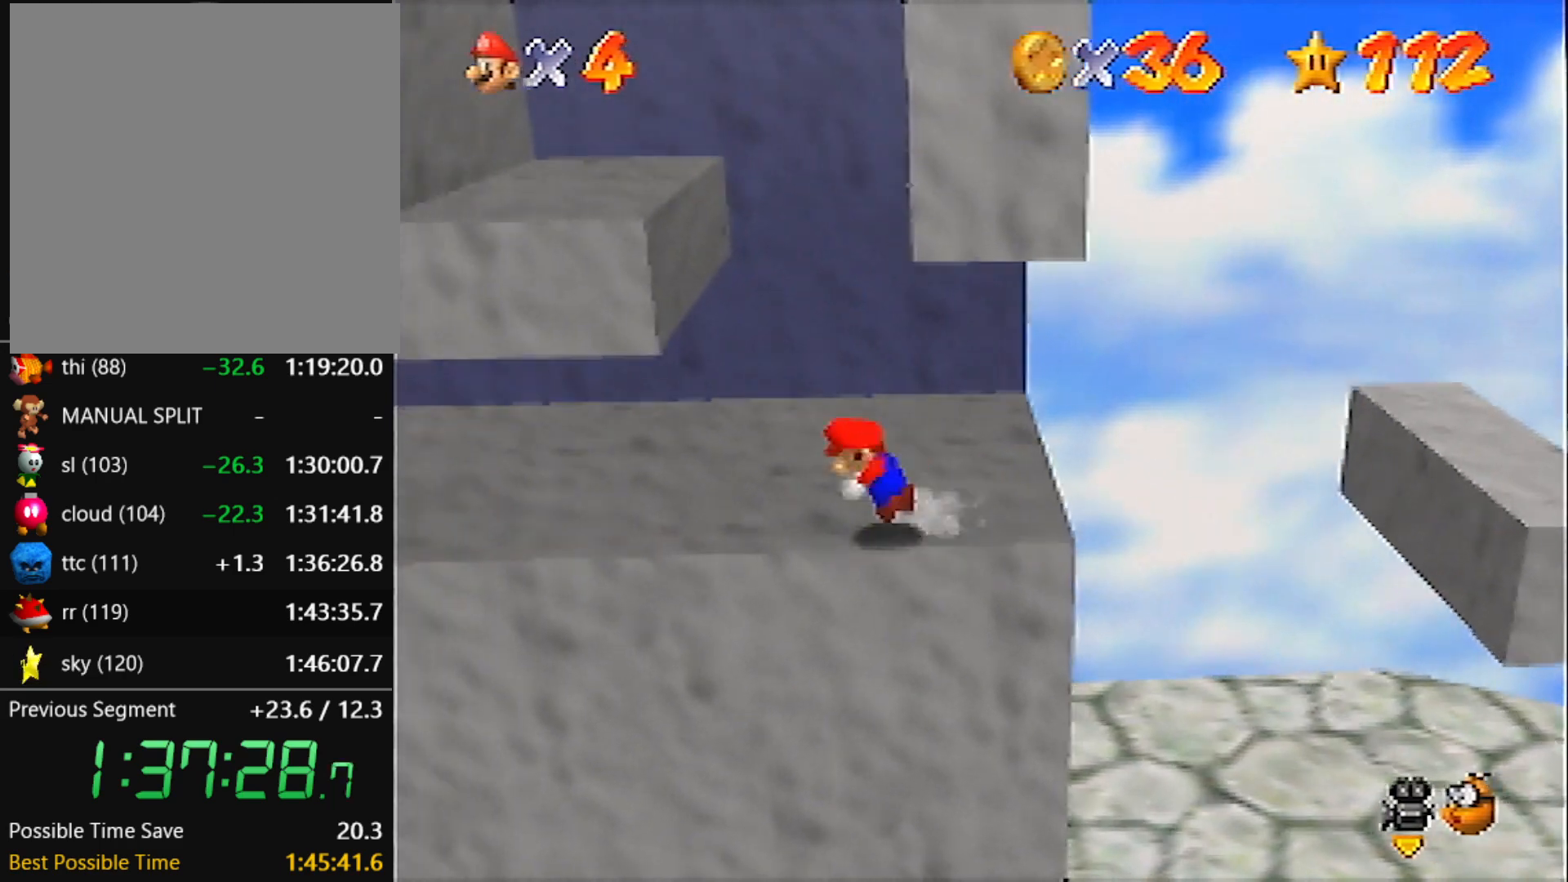
{"buttons": ["A", "Z"], "left_stick": "down-right", "events": [[33, "A", "up"], [300, "A", "down"], [300, "left_stick", "down-right"]]}
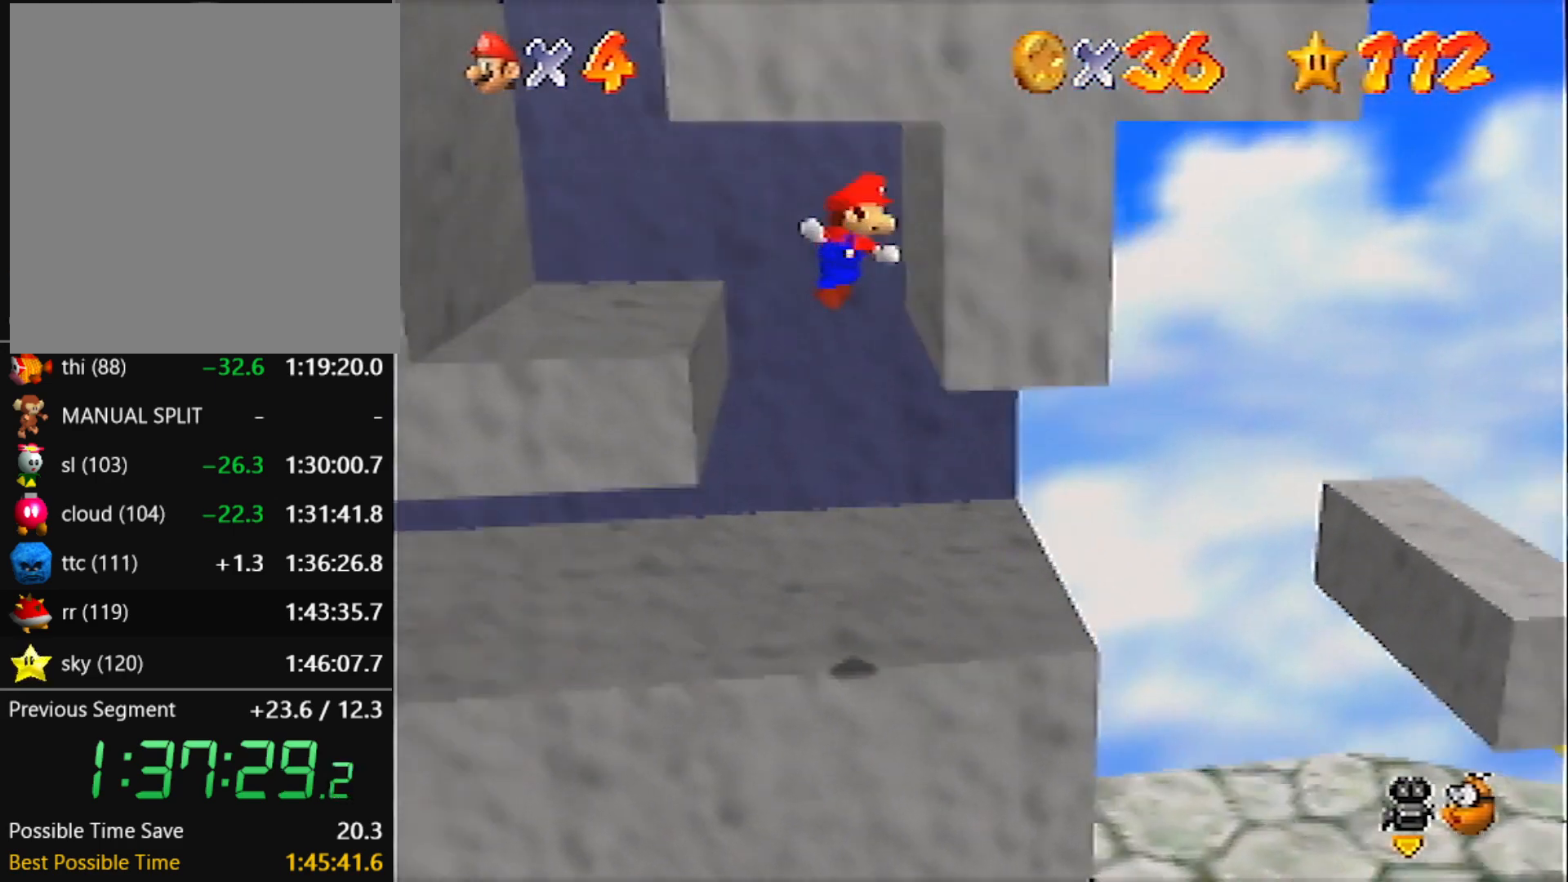
{"buttons": [], "left_stick": "up", "events": [[100, "left_stick", "up-right"], [167, "left_stick", "up"], [401, "A", "up"], [501, "Z", "up"]]}
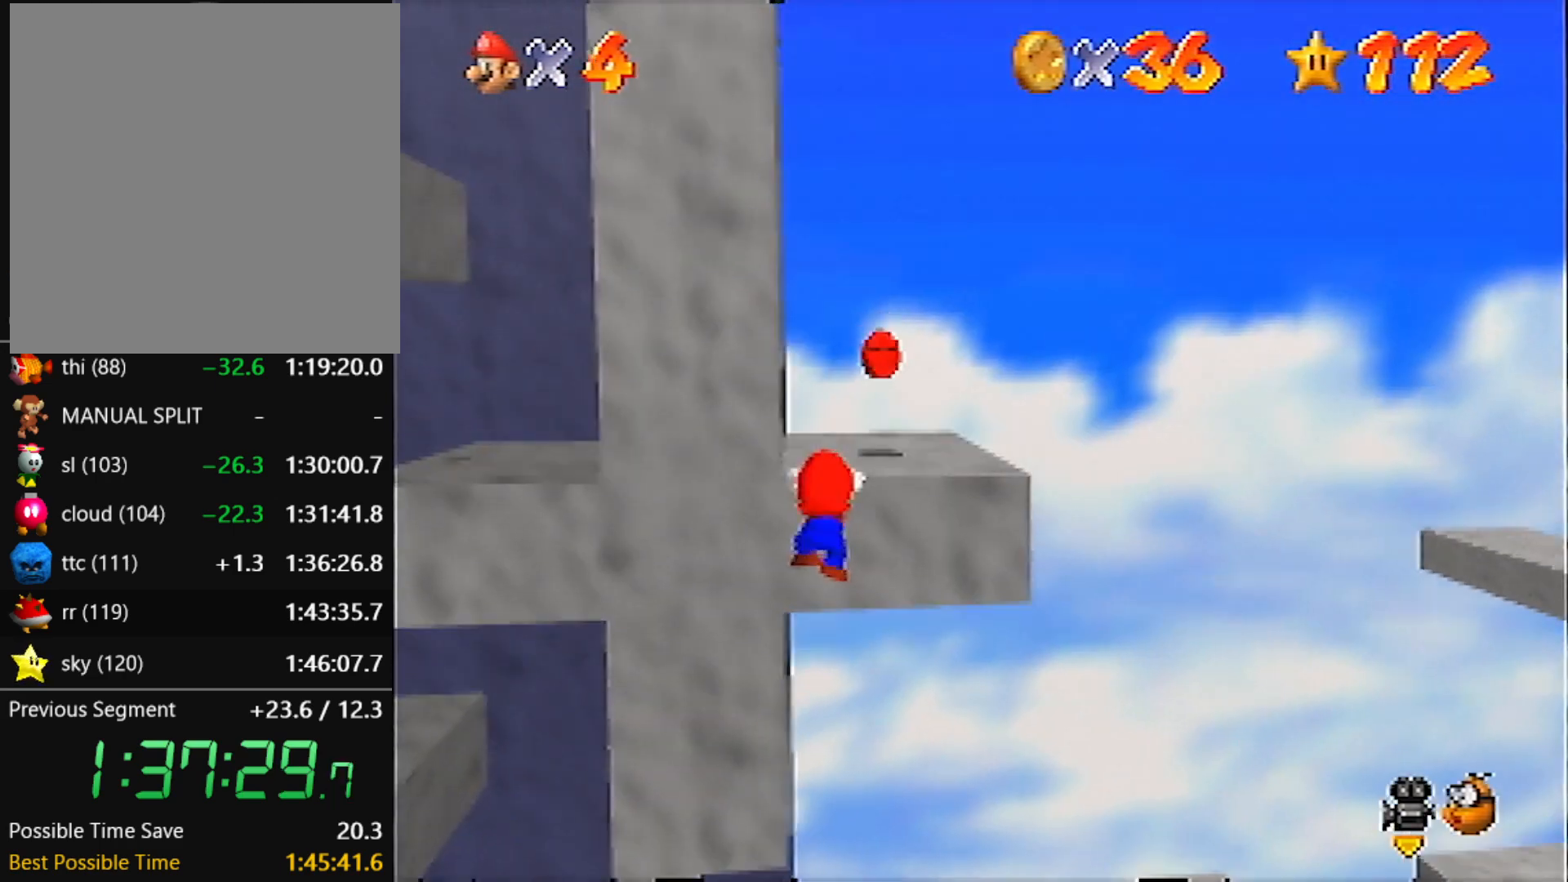
{"buttons": ["A"], "left_stick": "up-right", "events": [[100, "A", "down"], [233, "left_stick", "up-right"]]}
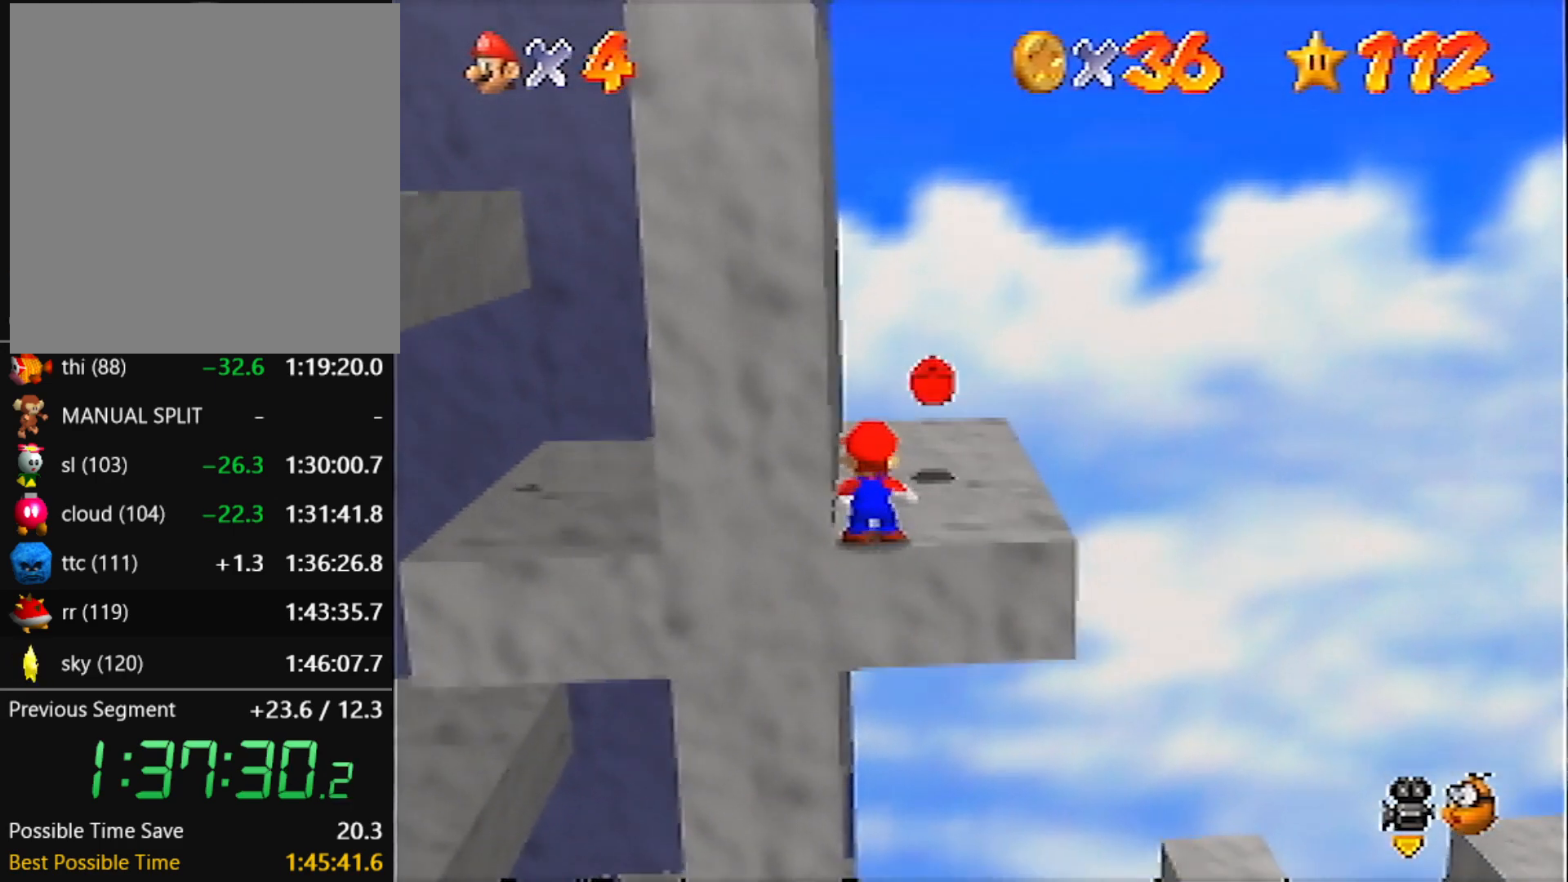
{"buttons": [], "left_stick": "up-right", "events": [[134, "B", "down"], [167, "A", "up"], [167, "B", "up"]]}
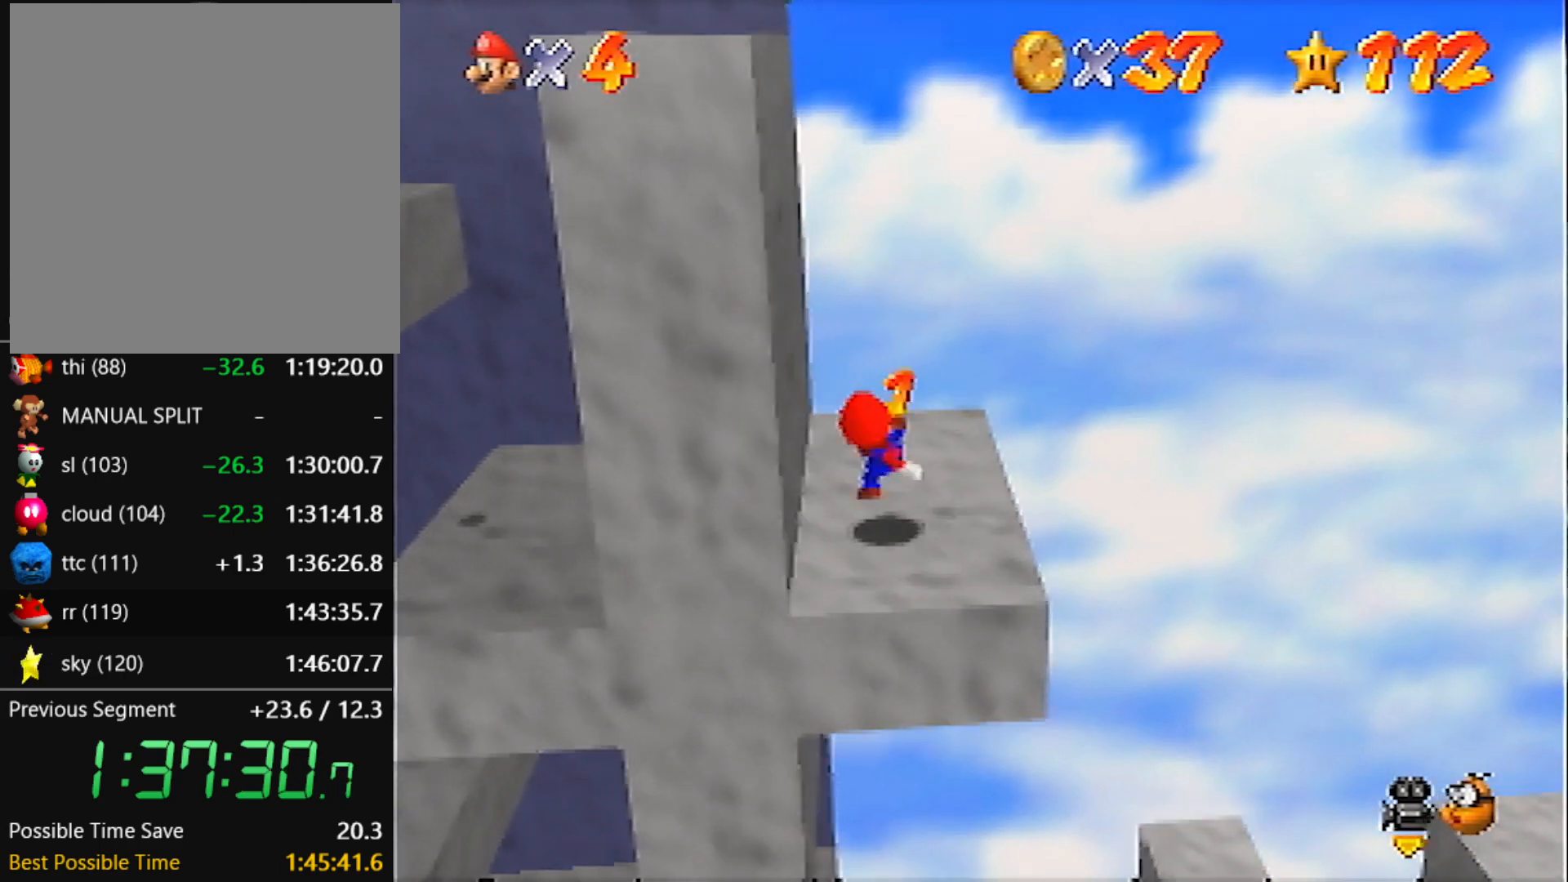
{"buttons": [], "left_stick": "down-left", "events": [[267, "left_stick", "down-left"], [333, "A", "down"], [467, "A", "up"]]}
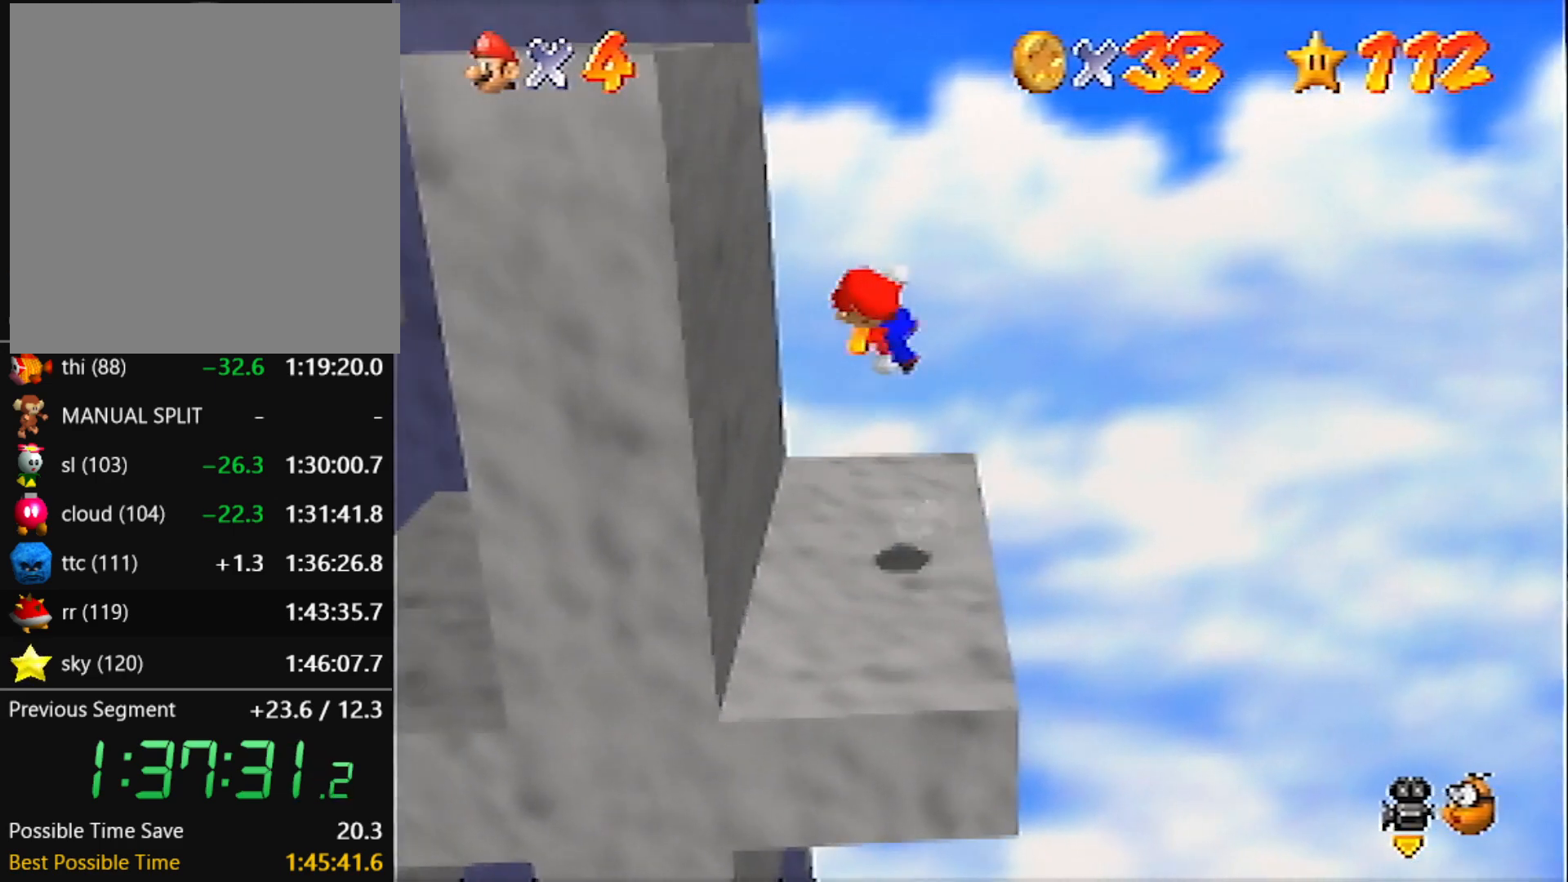
{"buttons": ["A"], "left_stick": "down-left", "events": [[367, "A", "down"]]}
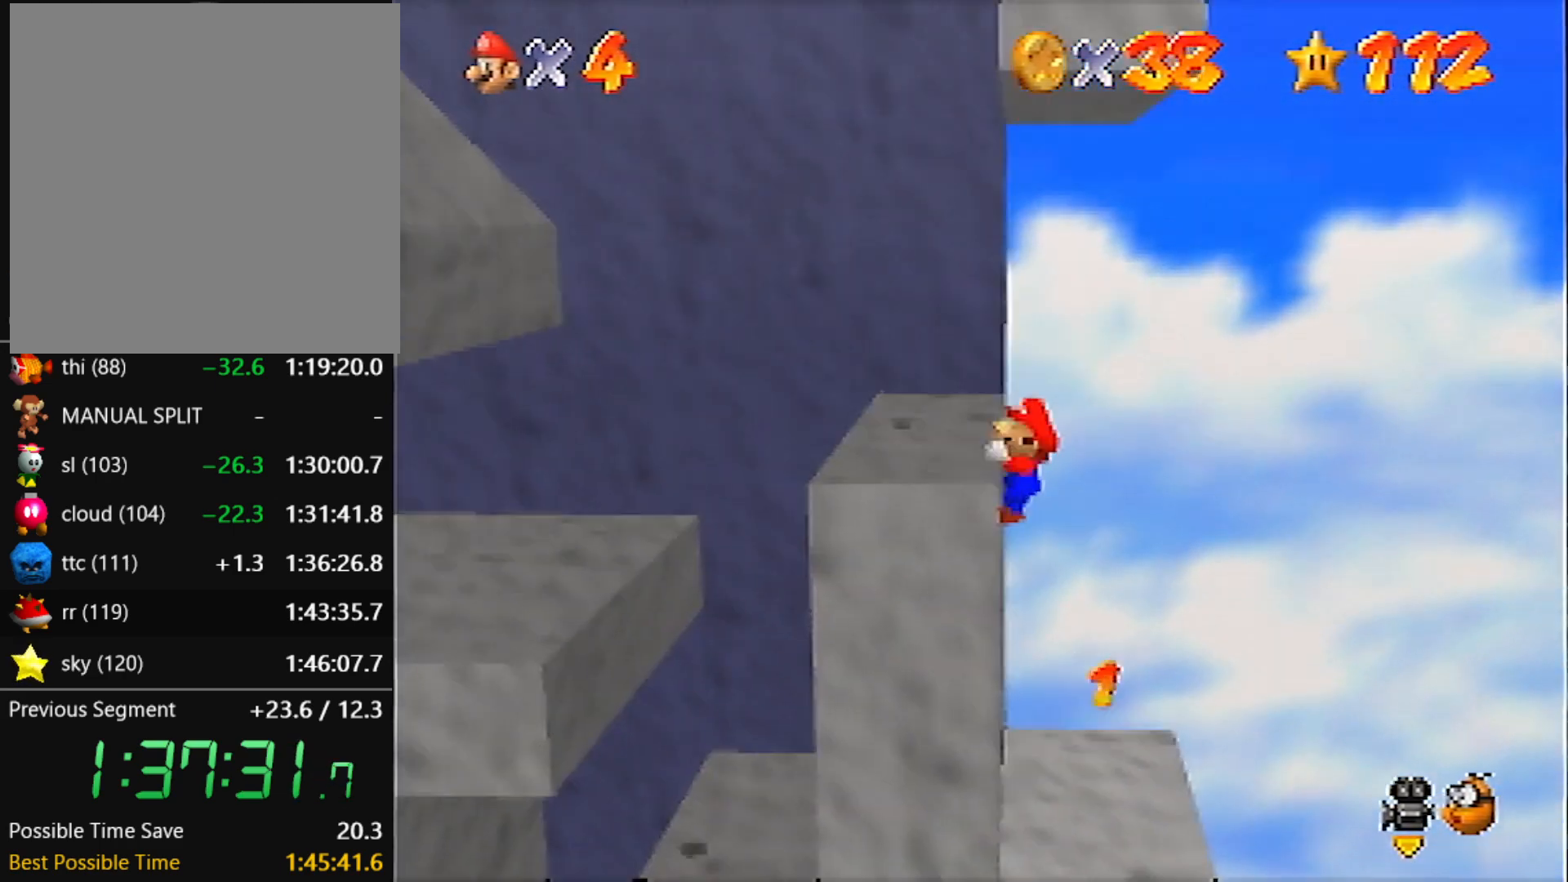
{"buttons": [], "left_stick": "up-left", "events": [[100, "left_stick", "center"], [200, "left_stick", "up-left"], [267, "A", "up"]]}
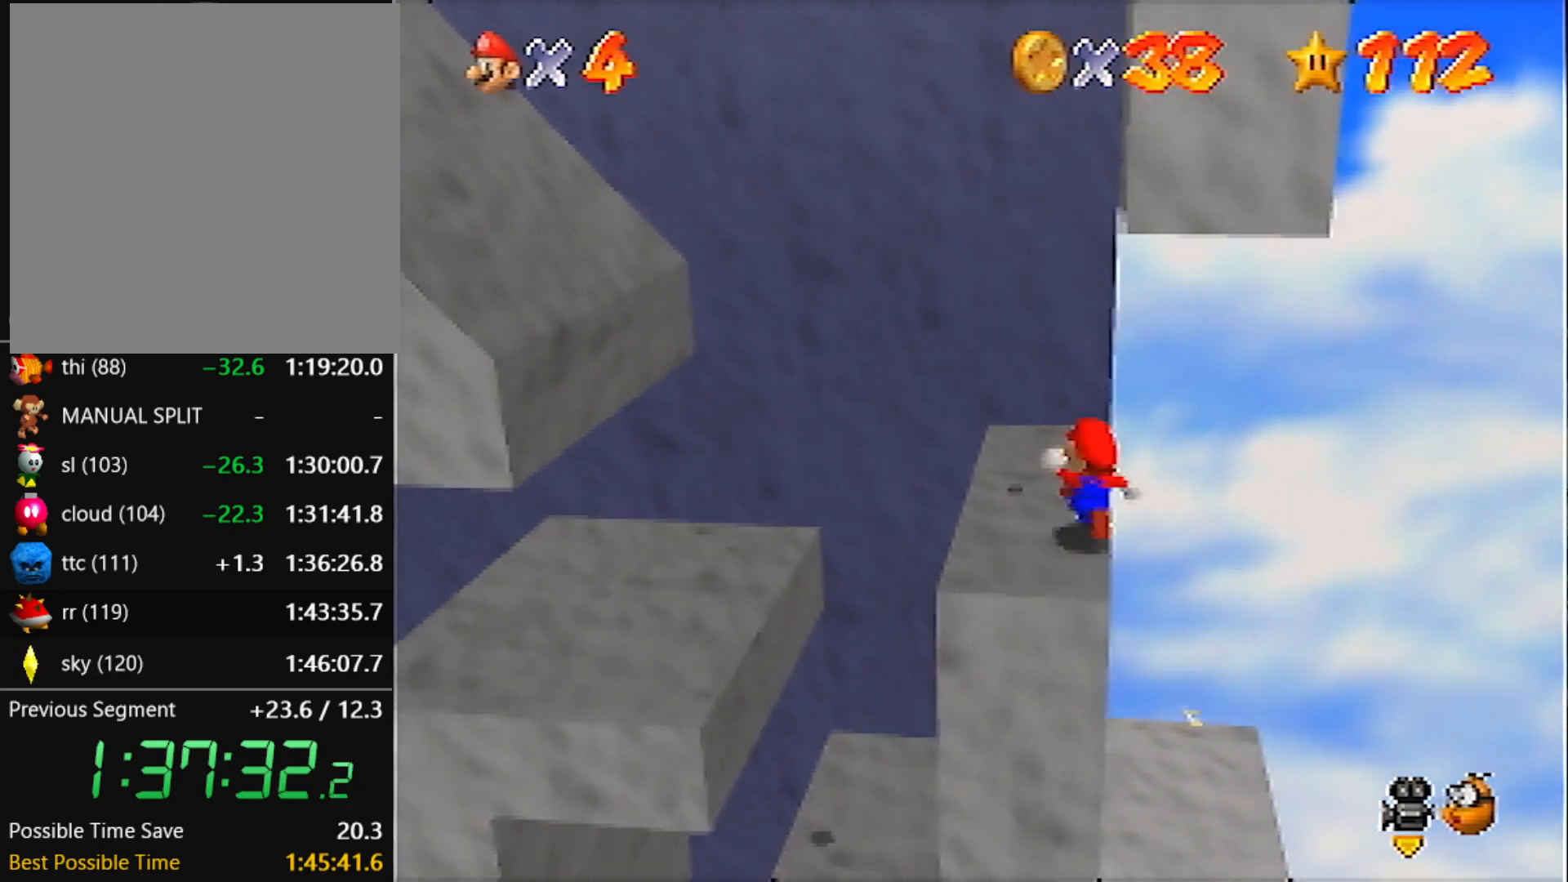
{"buttons": ["A"], "left_stick": "right", "events": [[367, "left_stick", "right"], [434, "A", "down"]]}
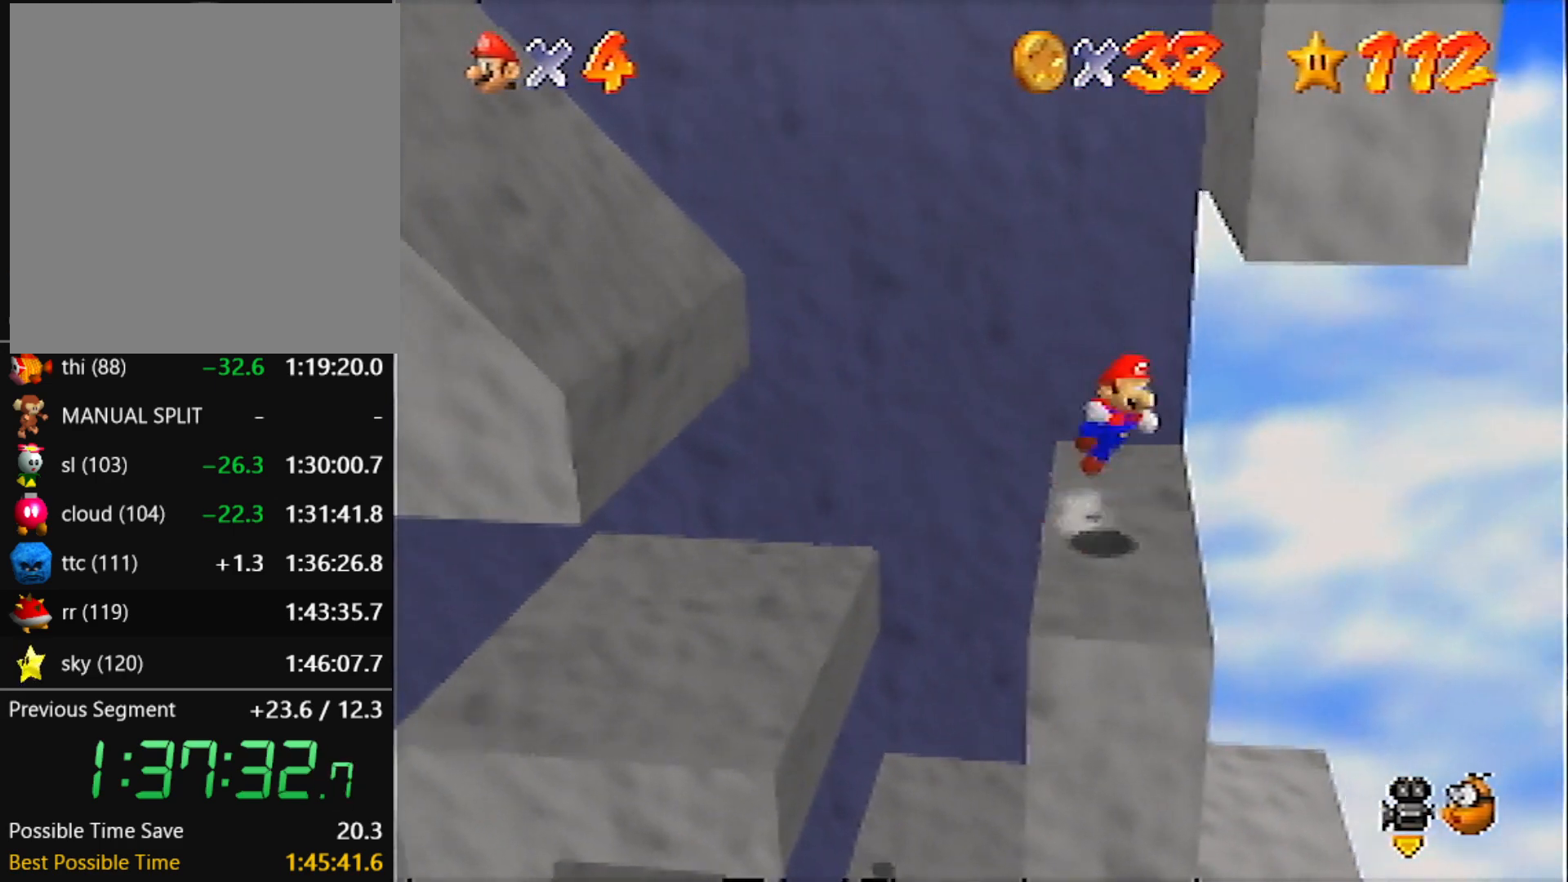
{"buttons": [], "left_stick": "left", "events": [[33, "A", "up"], [233, "A", "down"], [267, "left_stick", "left"], [400, "A", "up"]]}
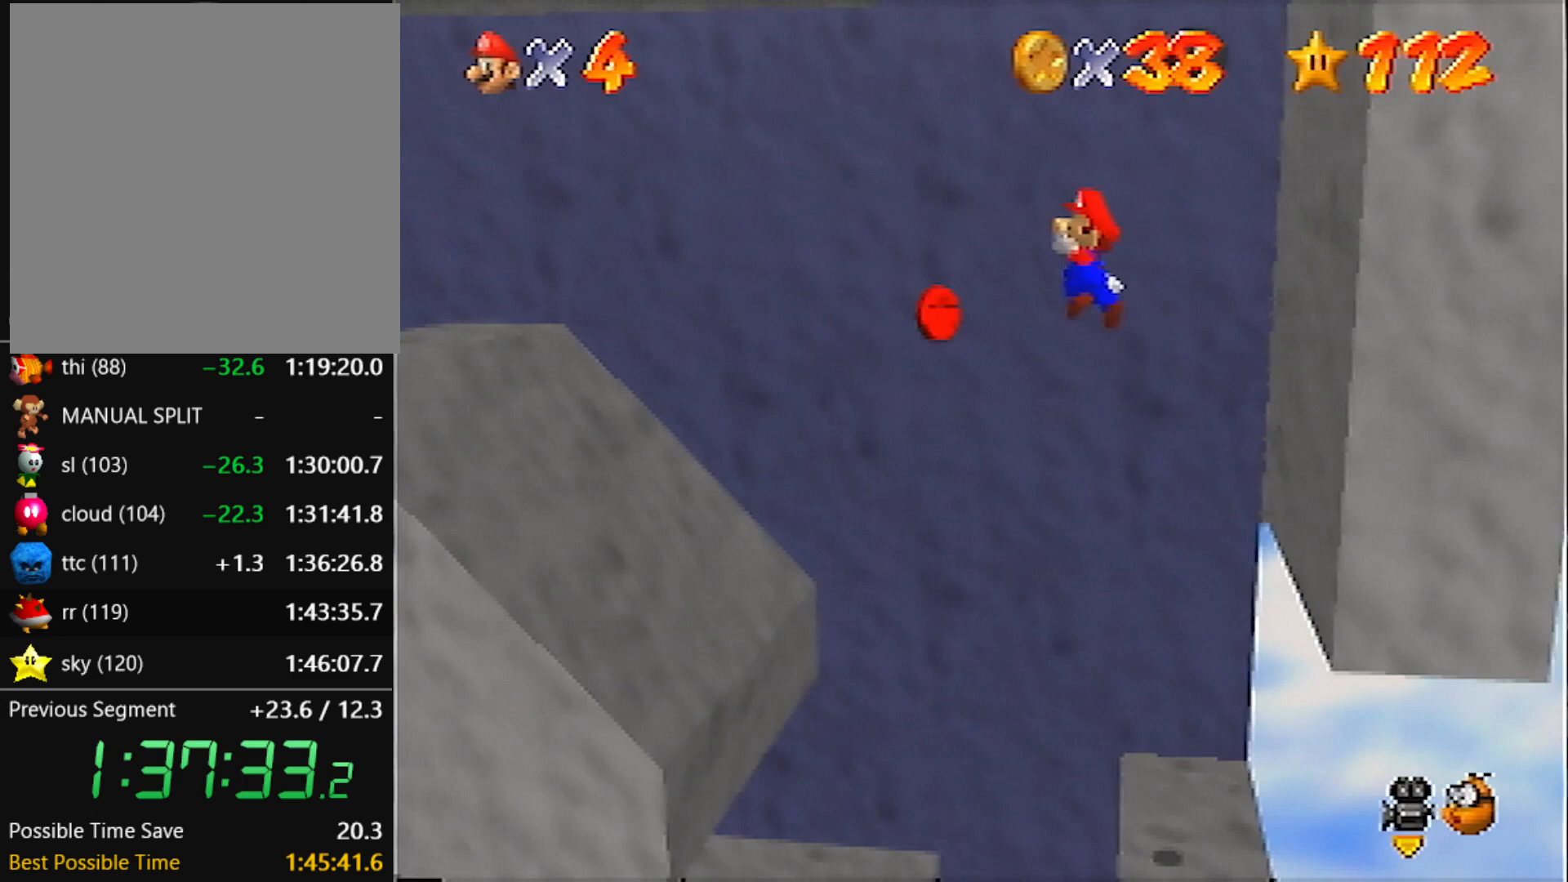
{"buttons": [], "left_stick": "left", "events": []}
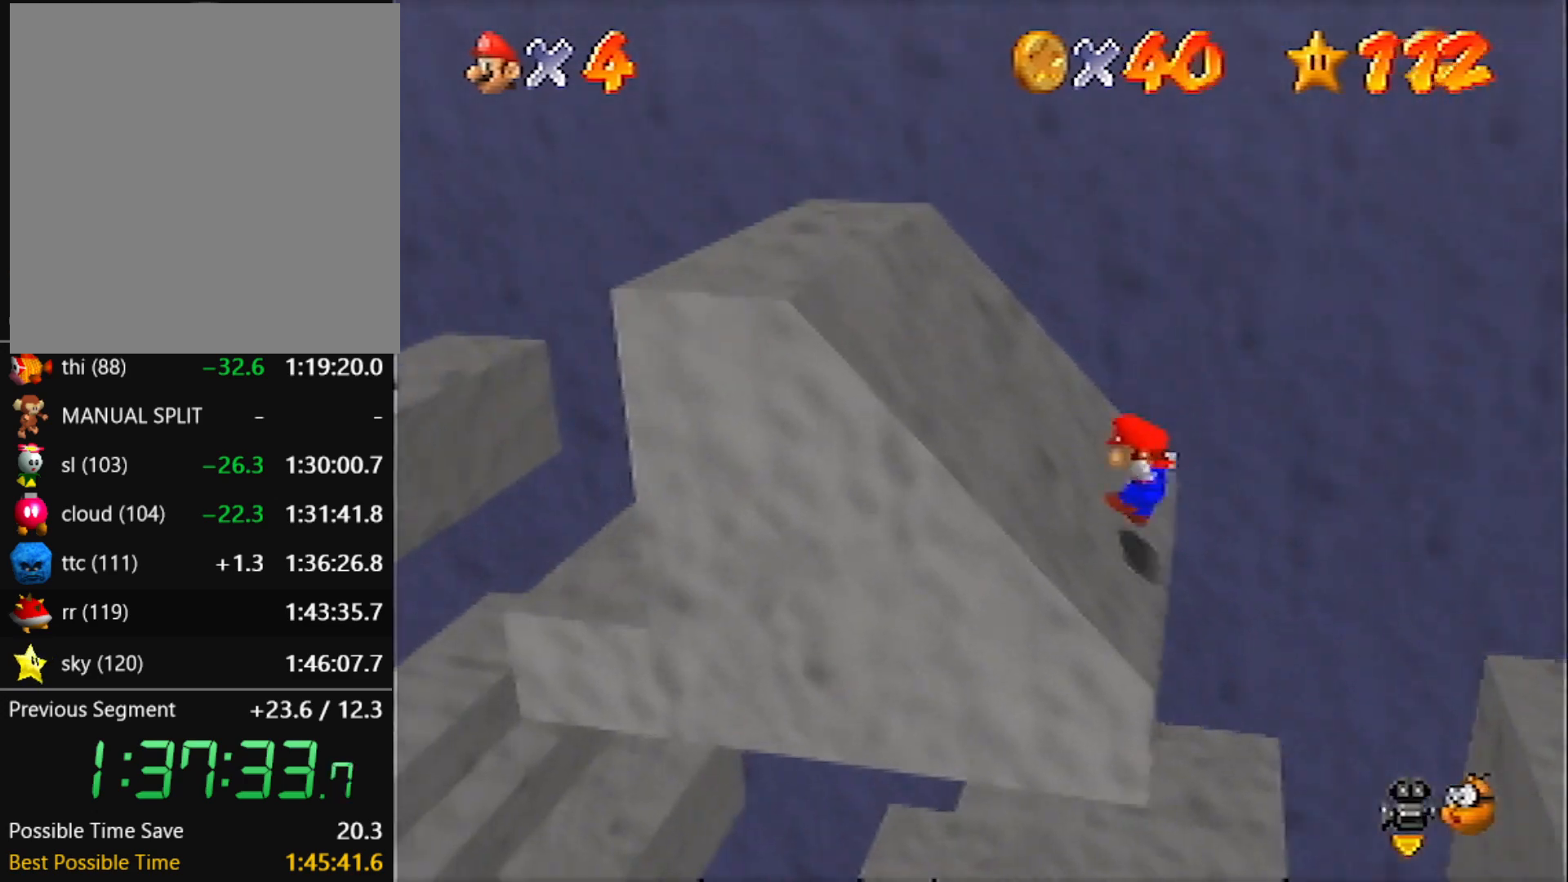
{"buttons": [], "left_stick": "left", "events": [[200, "A", "down"], [367, "A", "up"], [434, "B", "down"], [500, "B", "up"]]}
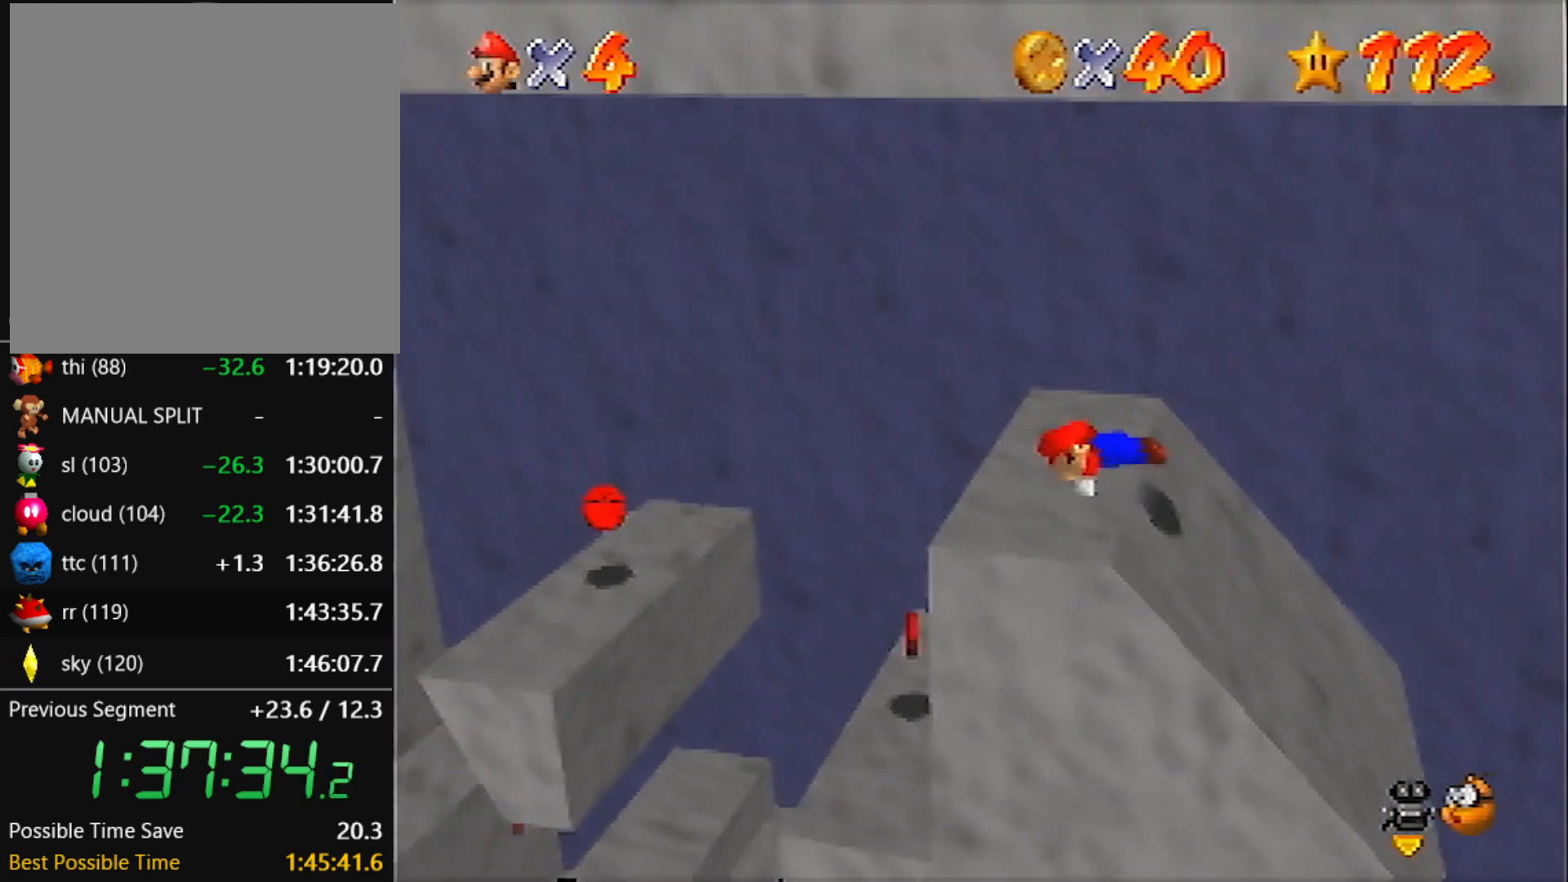
{"buttons": [], "left_stick": "center", "events": [[134, "left_stick", "center"], [201, "left_stick", "right"], [401, "left_stick", "center"]]}
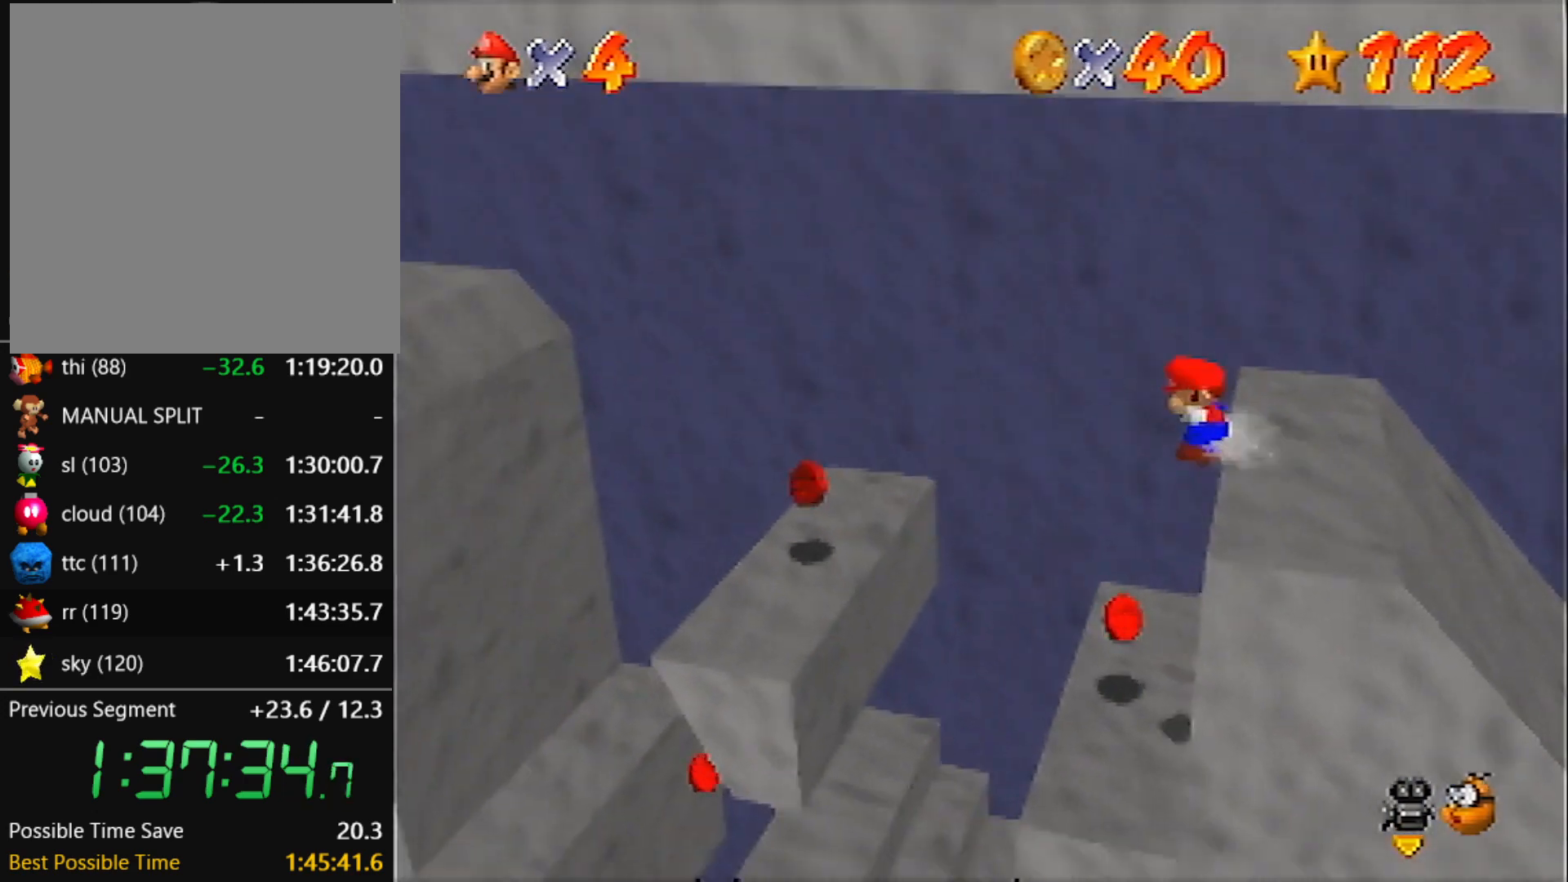
{"buttons": ["A"], "left_stick": "left", "events": [[300, "left_stick", "left"], [500, "A", "down"]]}
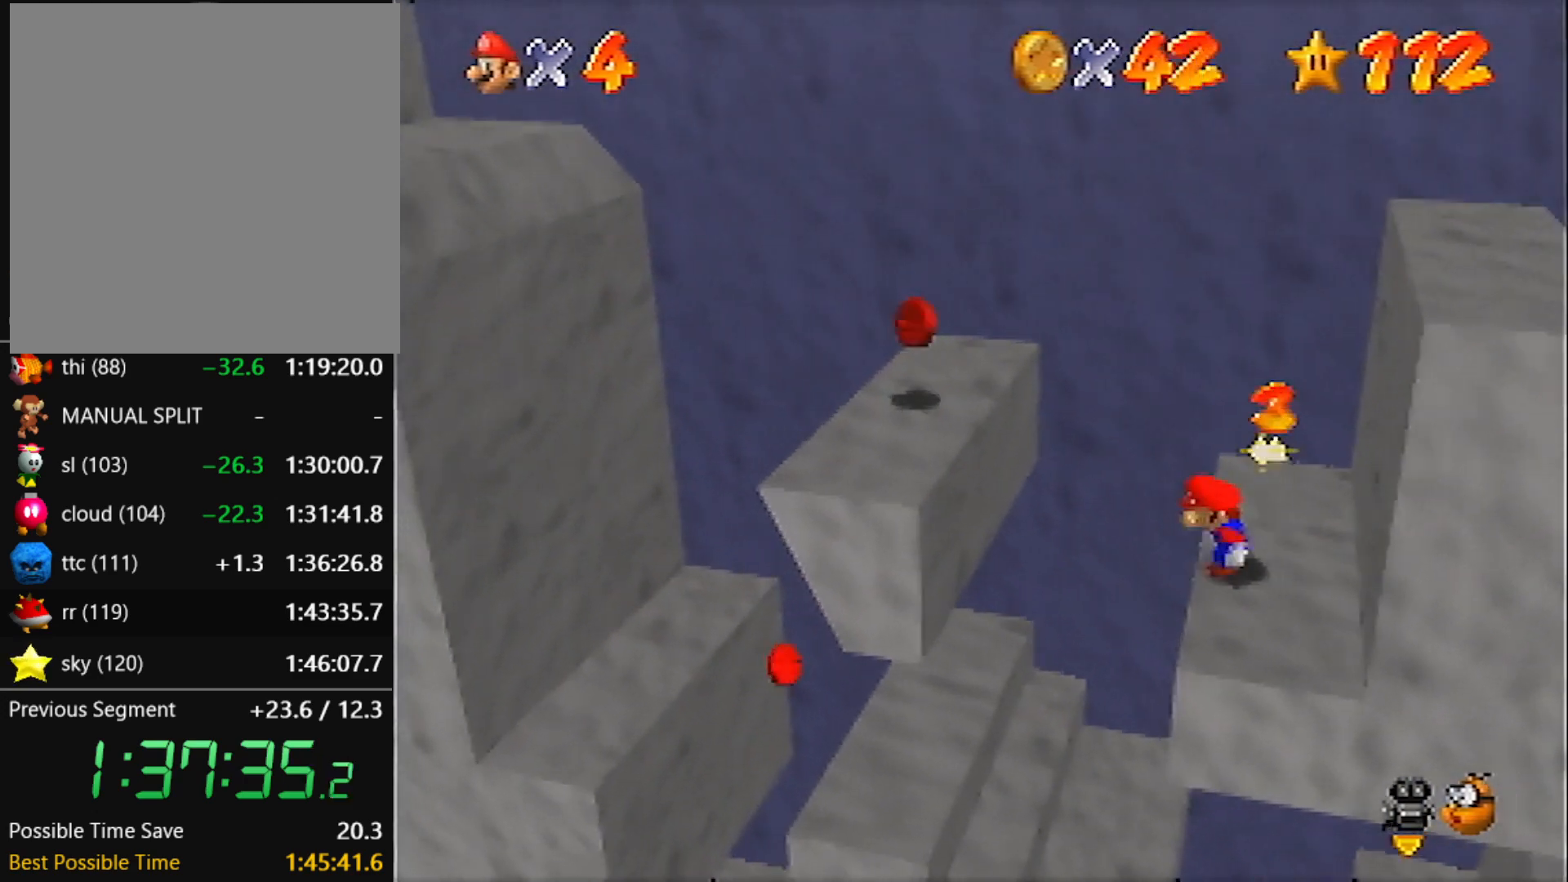
{"buttons": [], "left_stick": "left", "events": [[201, "B", "down"], [301, "A", "up"], [301, "B", "up"]]}
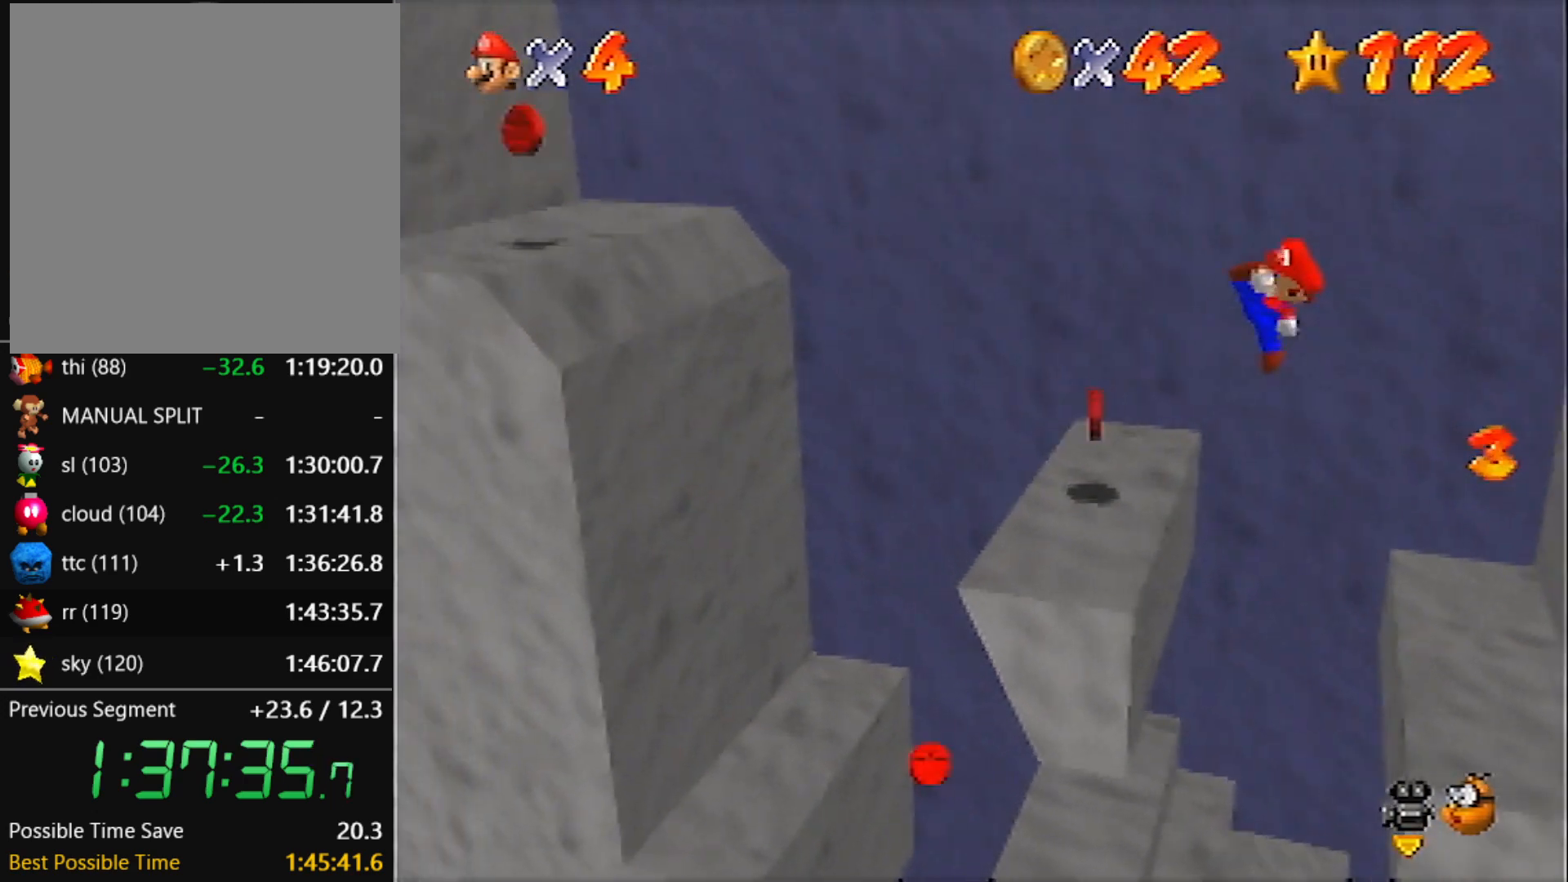
{"buttons": ["A"], "left_stick": "left", "events": [[267, "A", "down"]]}
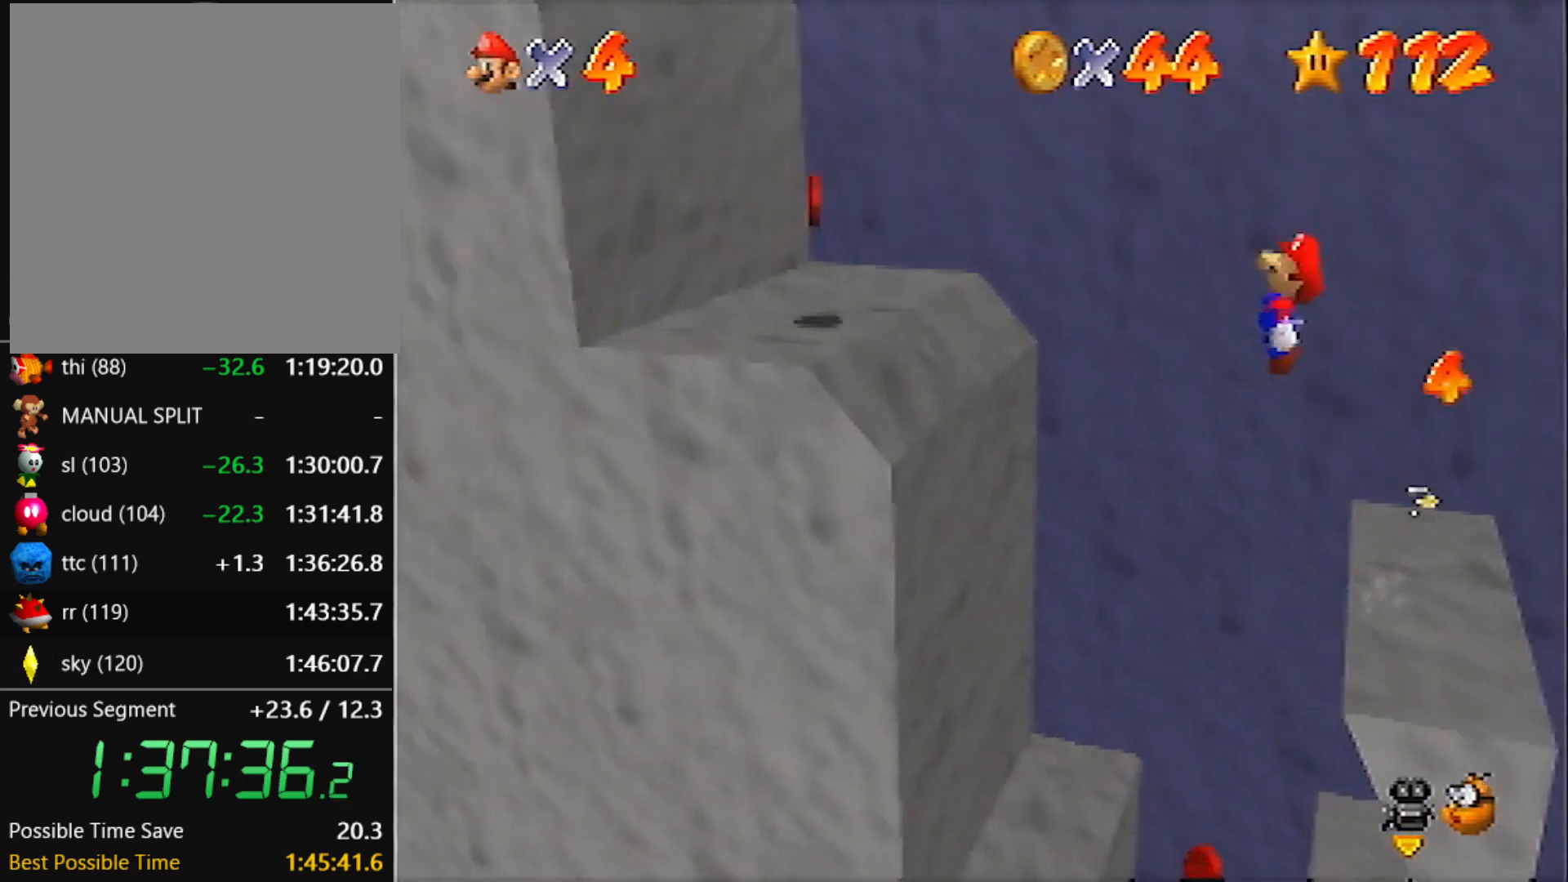
{"buttons": [], "left_stick": "left", "events": [[100, "A", "up"]]}
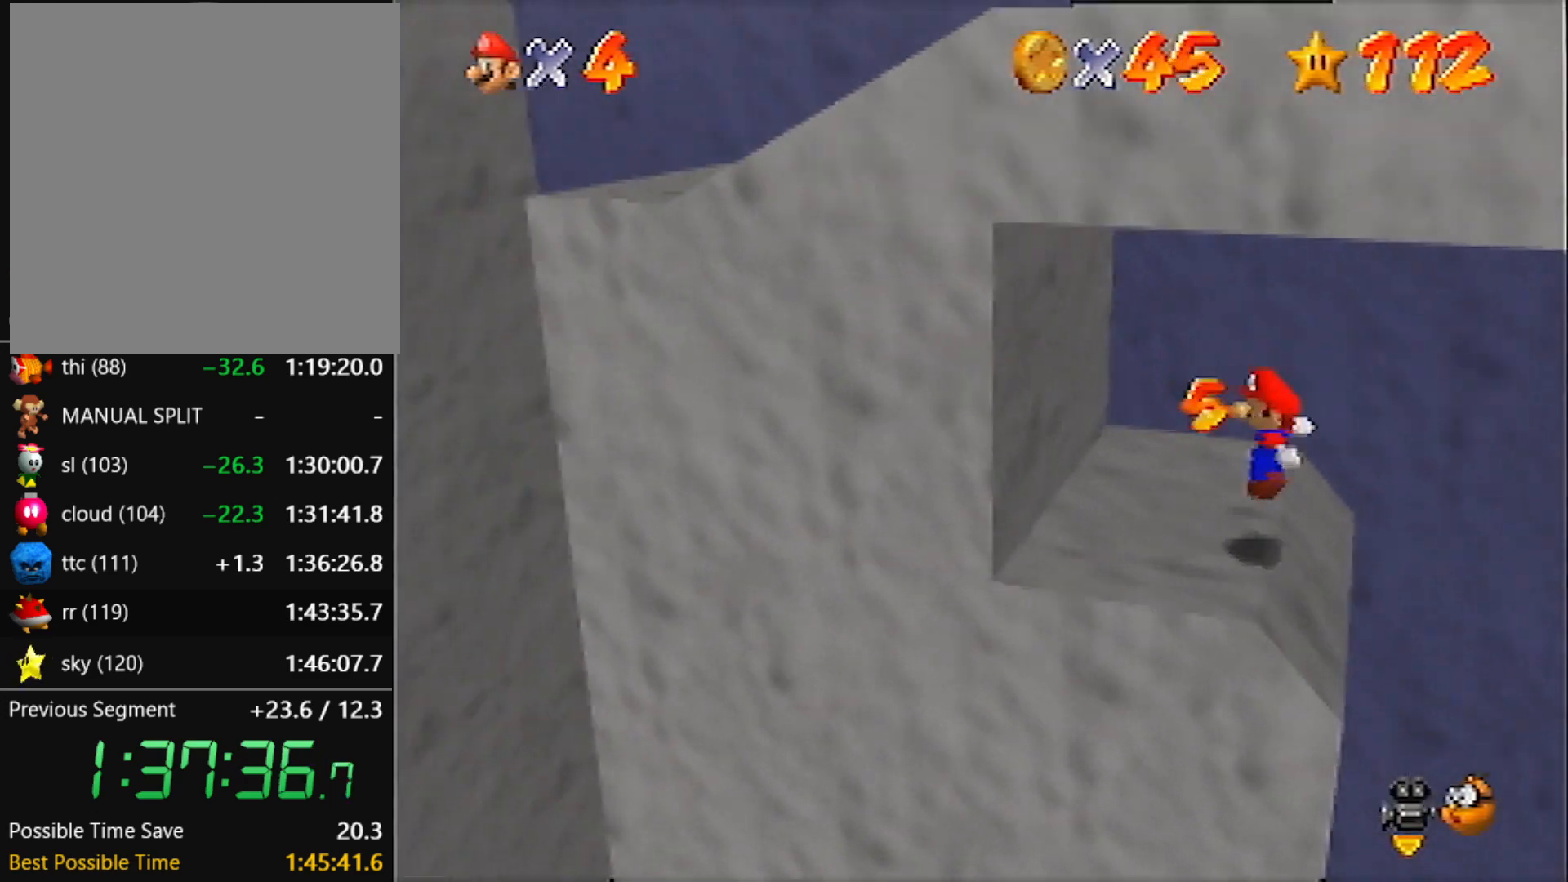
{"buttons": [], "left_stick": "right", "events": [[100, "A", "down"], [167, "A", "up"], [300, "A", "down"], [333, "left_stick", "right"], [367, "A", "up"]]}
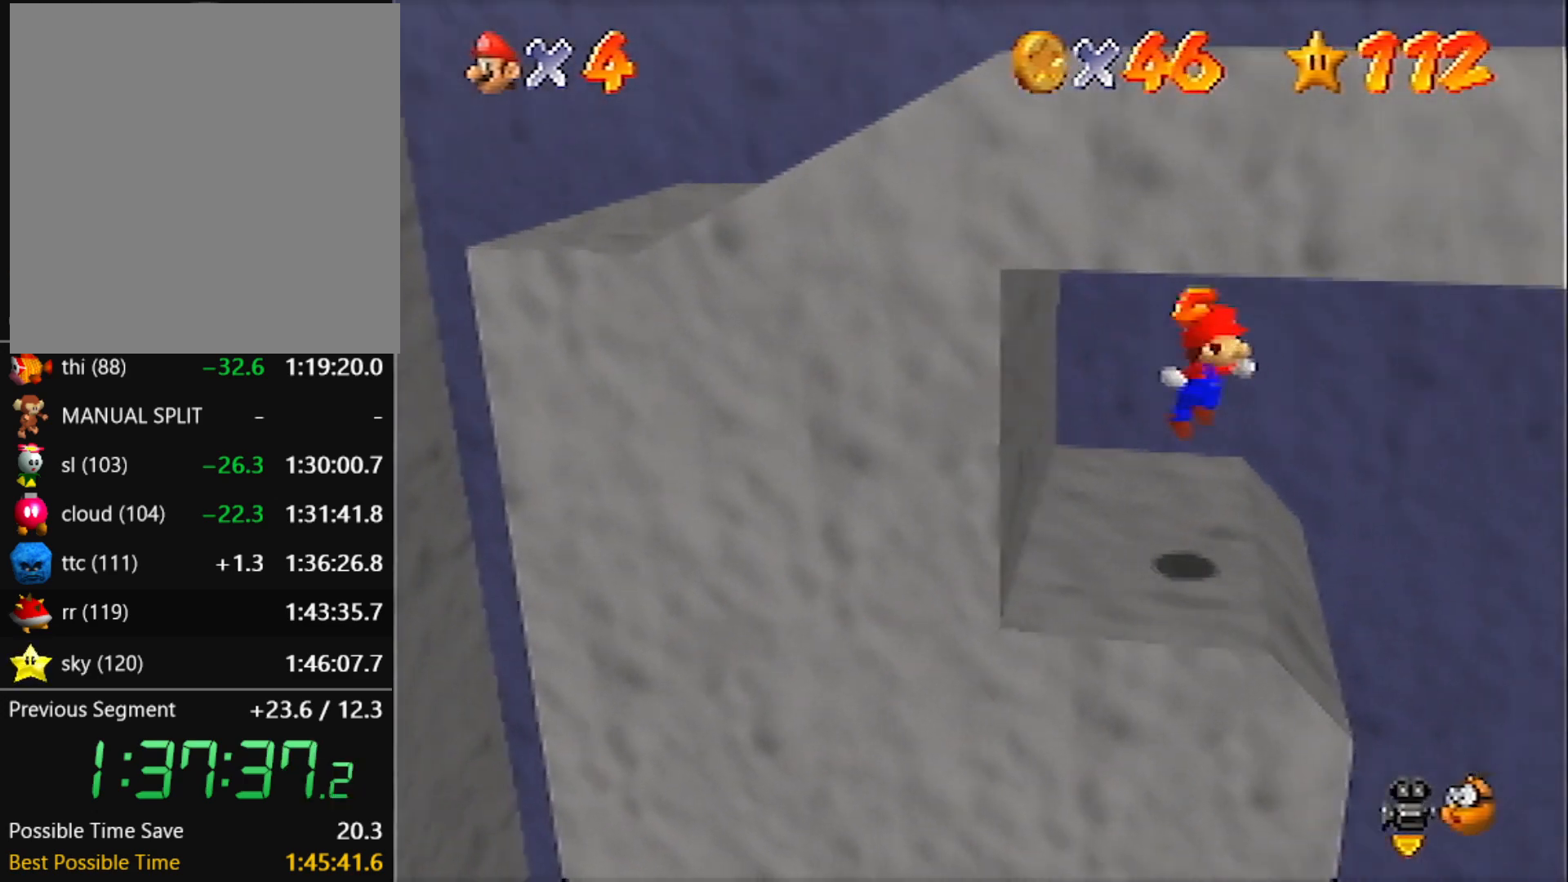
{"buttons": [], "left_stick": "up-right", "events": [[34, "left_stick", "center"], [167, "left_stick", "up-right"]]}
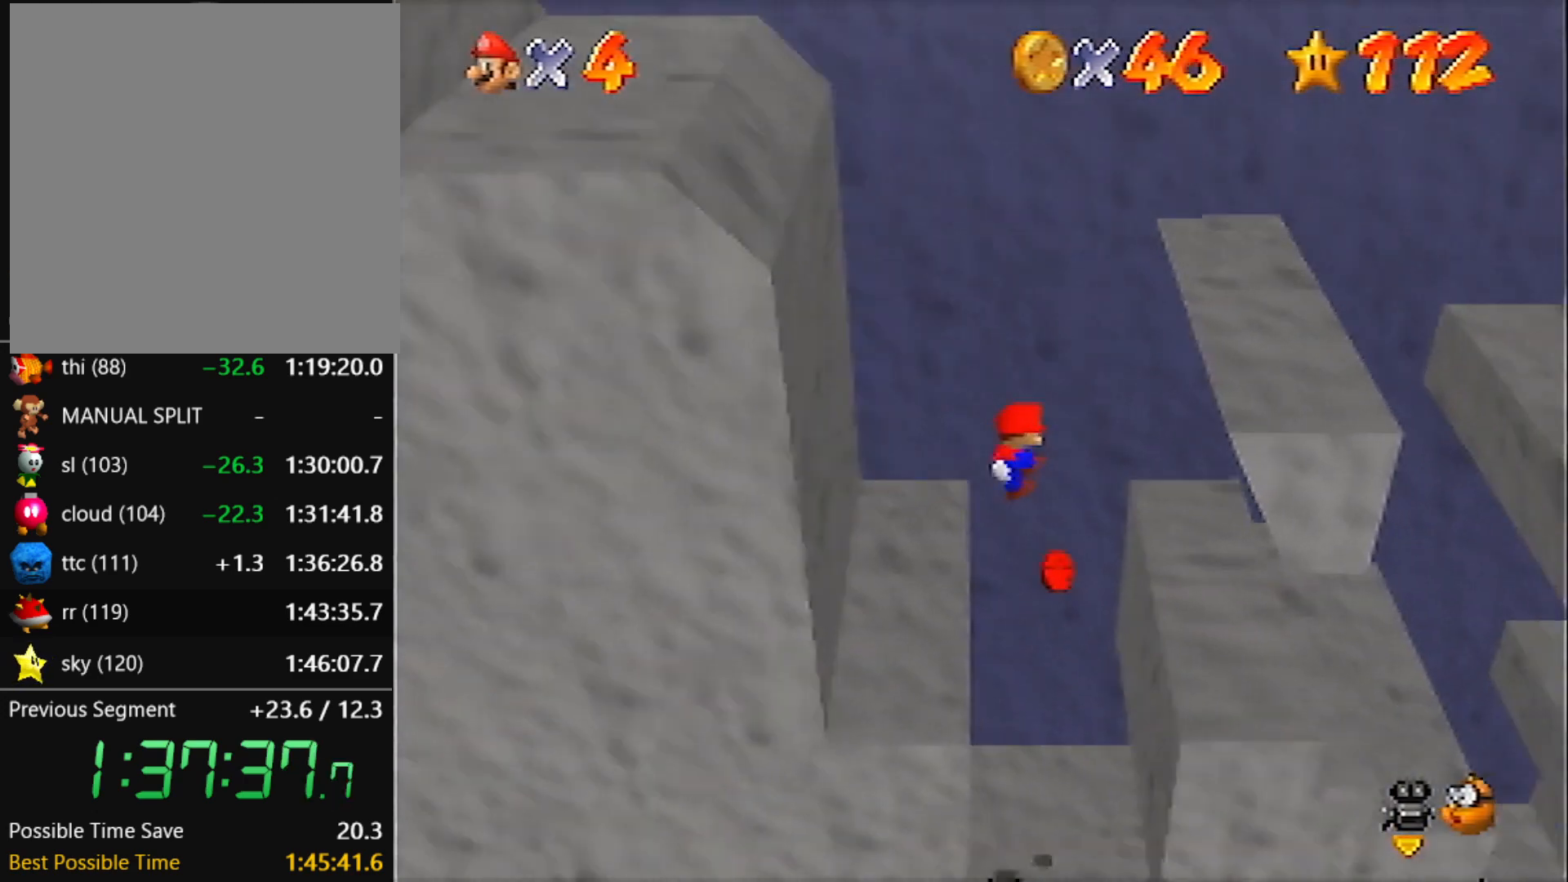
{"buttons": [], "left_stick": "right", "events": [[167, "left_stick", "right"], [267, "A", "down"], [334, "A", "up"]]}
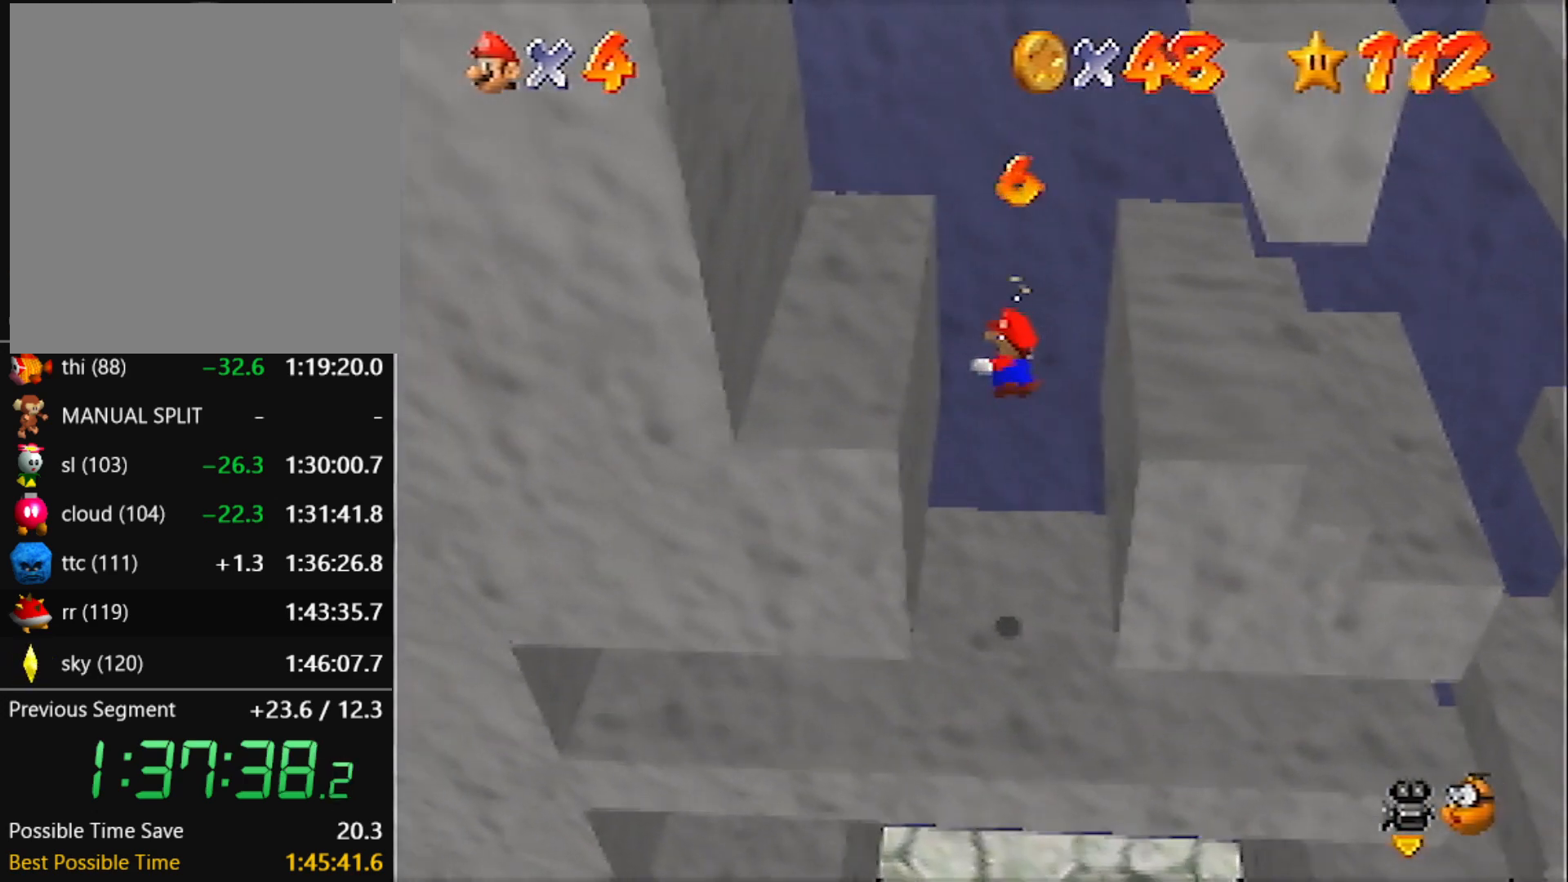
{"buttons": ["B"], "left_stick": "up-left", "events": [[367, "left_stick", "center"], [434, "B", "down"], [467, "left_stick", "up-left"]]}
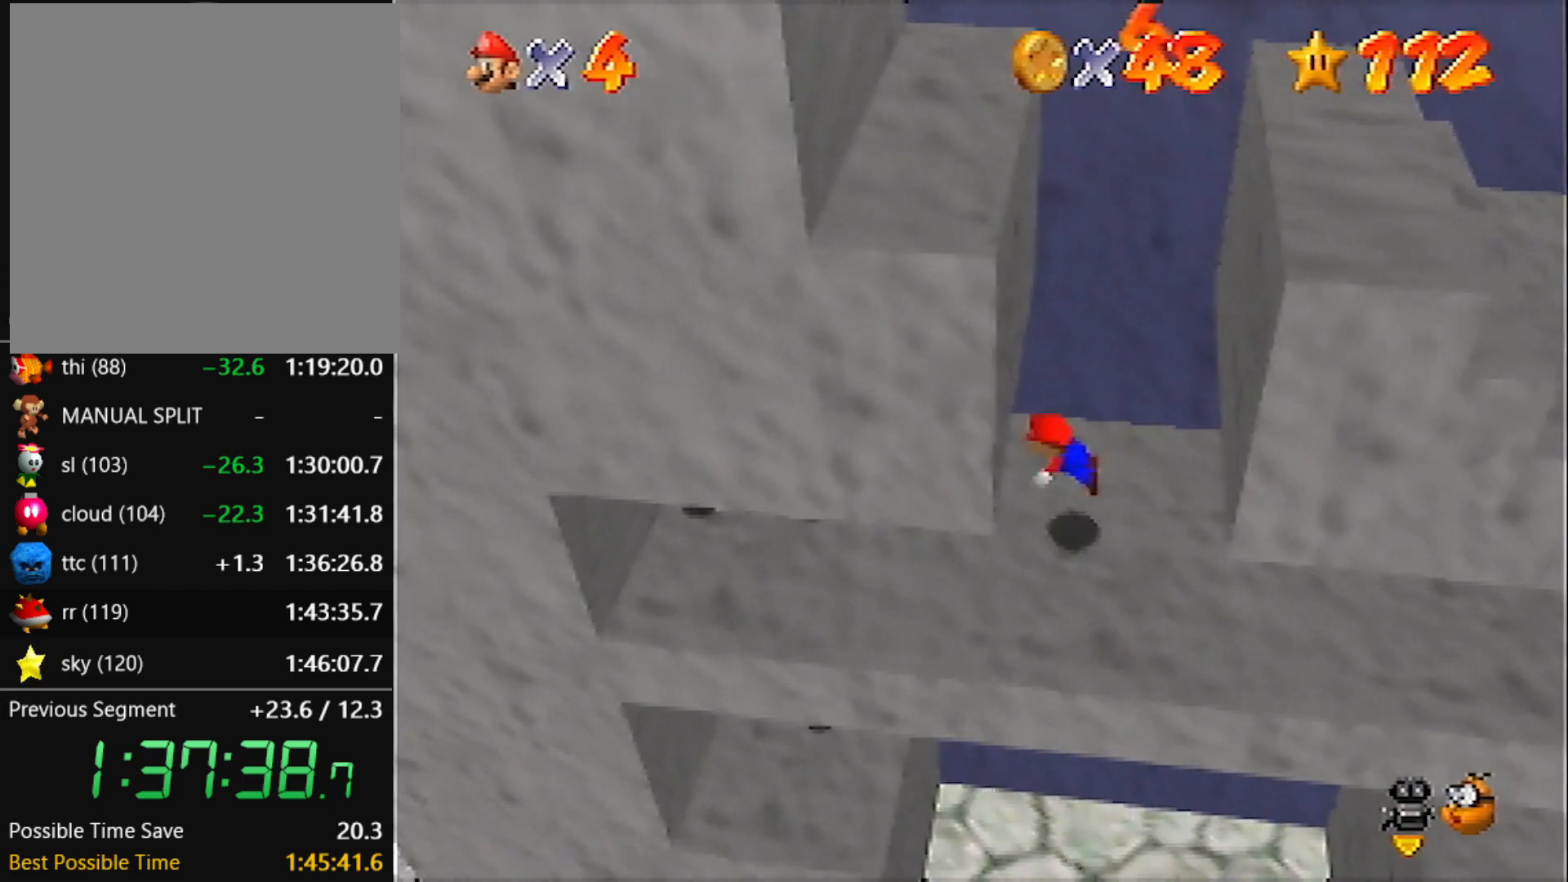
{"buttons": [], "left_stick": "up-left", "events": [[67, "A", "down"], [100, "B", "up"], [200, "A", "up"]]}